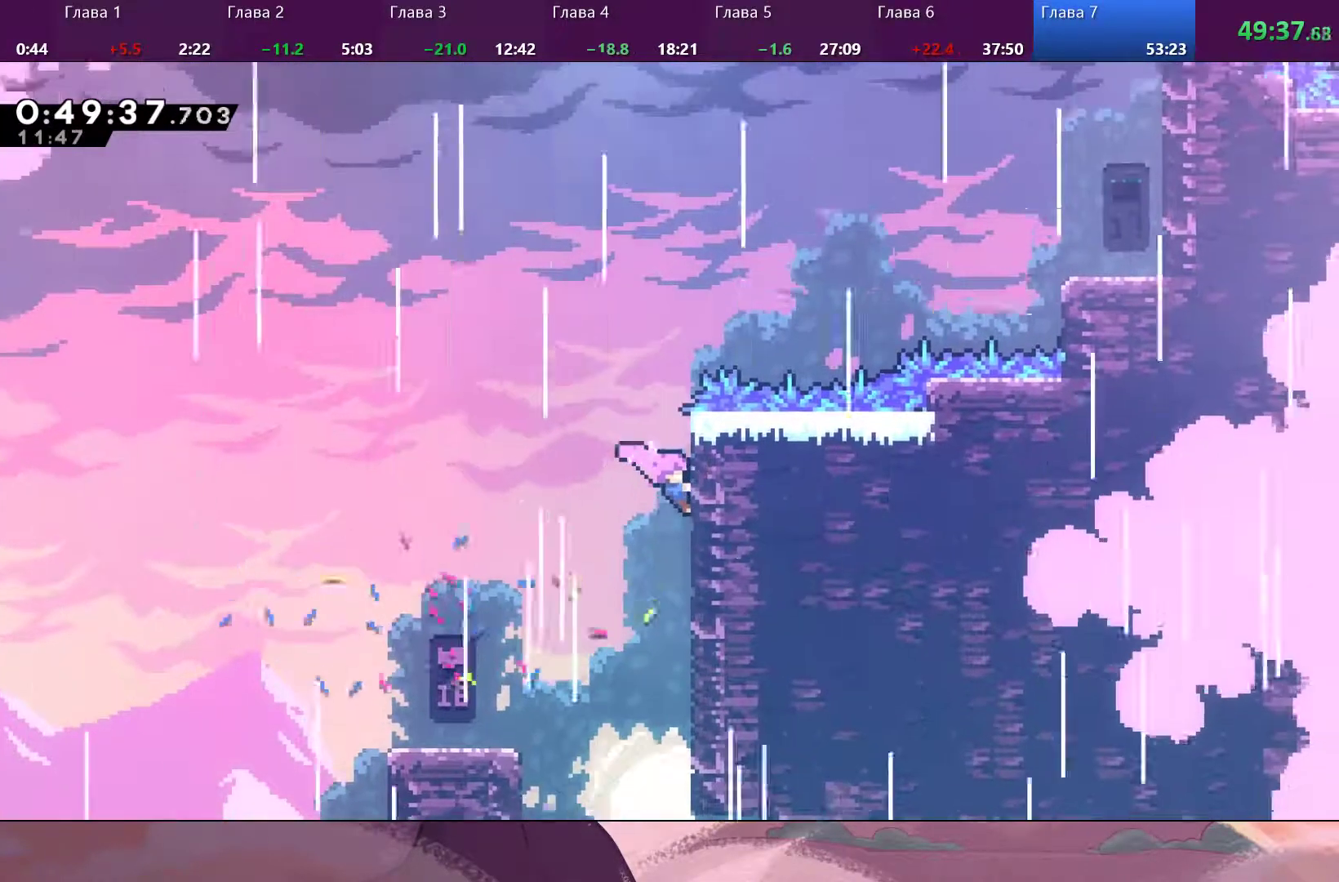
Gameplay with a controller (PlayStation layout); each line is a JSON object with the inputs held at the frame after it (dt_ms = milliseconds from this image to that frame). "events" lists button and stick changes between this image and that frame as [ms after this image, input, new state], when the widget could be followed in between.
{"dt_ms": 500, "buttons": ["SQUARE", "R2"], "left_stick": "up-right", "right_stick": "center", "events": [[100, "CROSS", "down"], [300, "left_stick", "up-right"], [400, "CROSS", "up"], [433, "SQUARE", "down"]]}
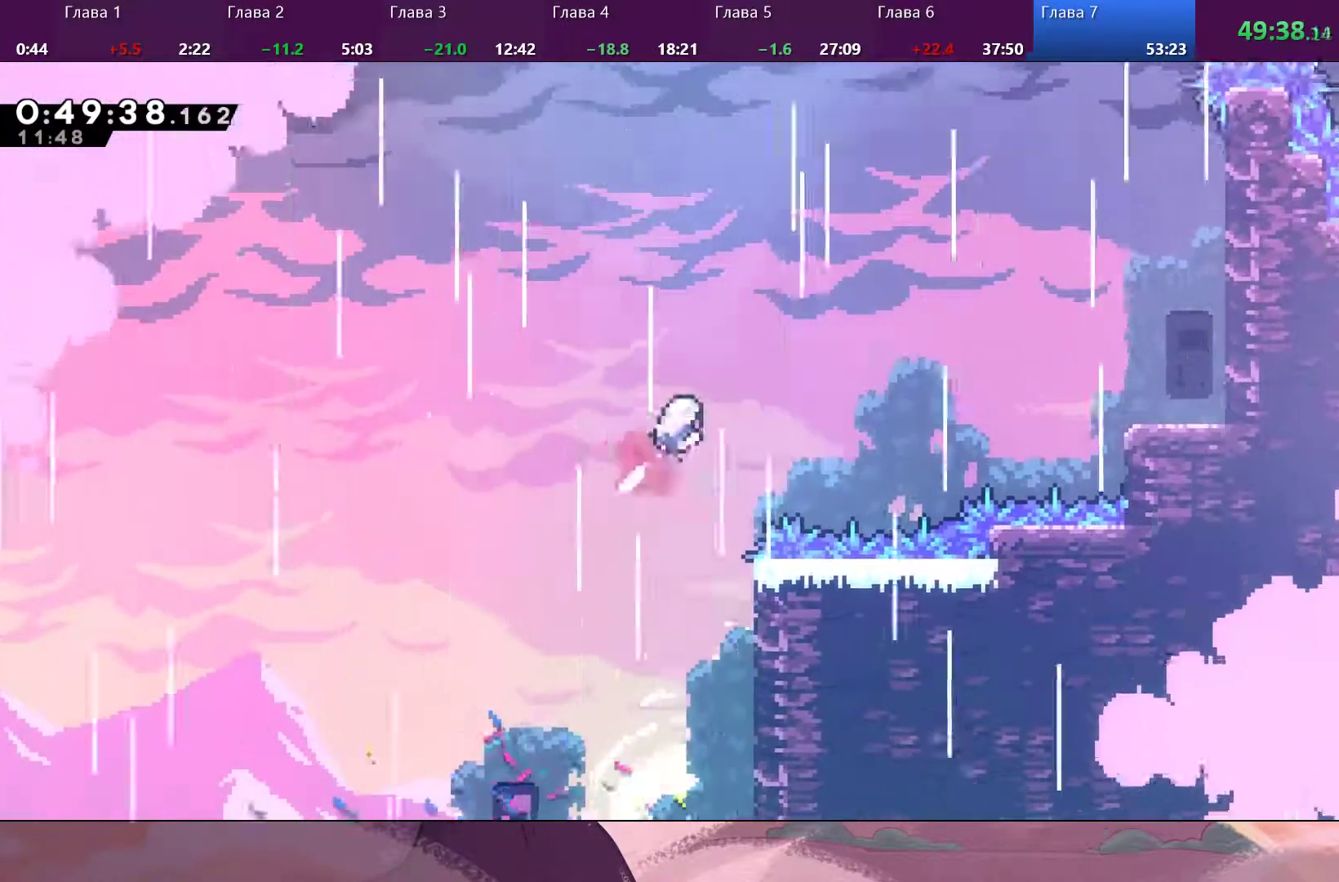
{"dt_ms": 500, "buttons": ["R2"], "left_stick": "up-right", "right_stick": "center", "events": [[100, "SQUARE", "up"], [233, "SQUARE", "down"], [400, "SQUARE", "up"]]}
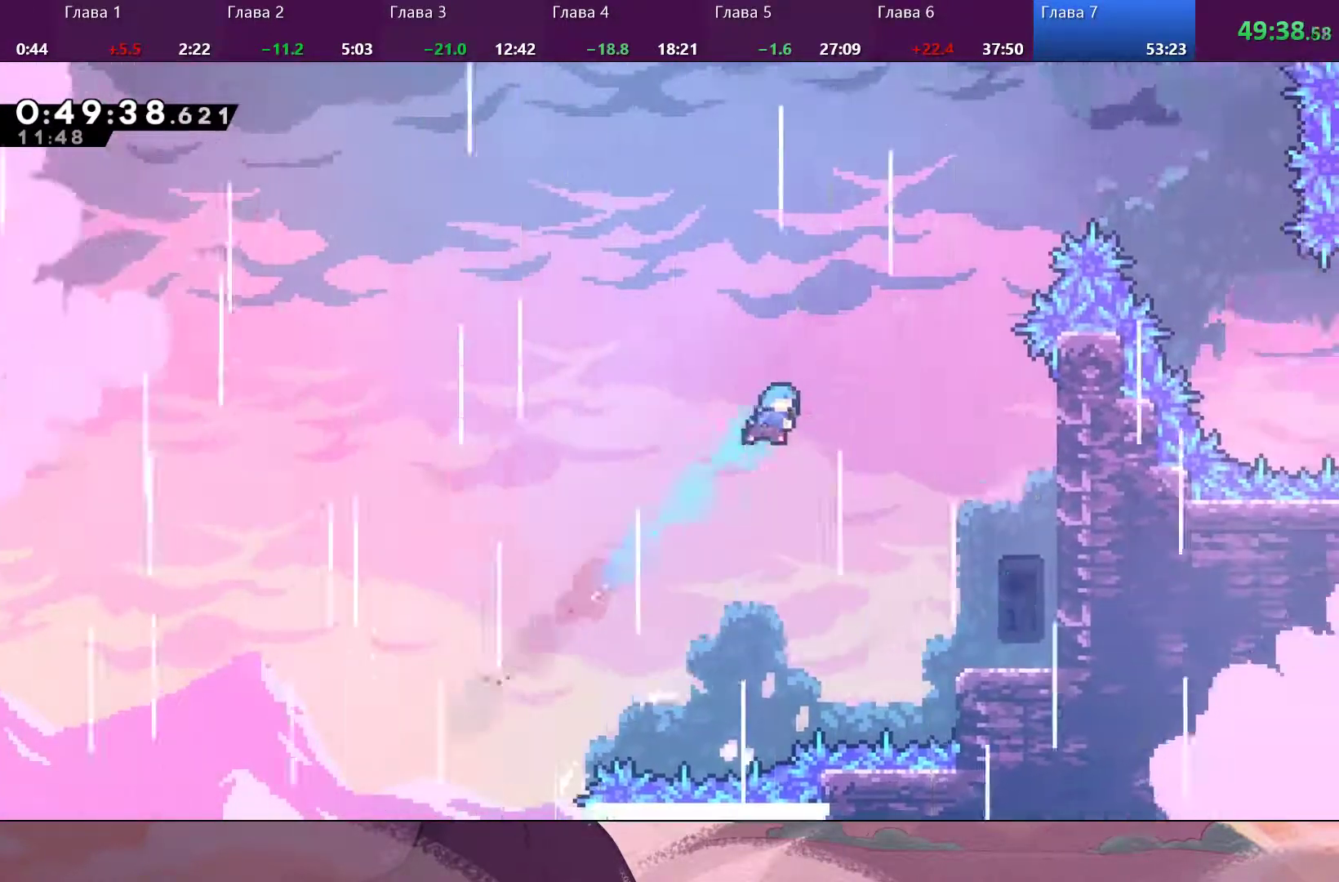
{"dt_ms": 500, "buttons": [], "left_stick": "right", "right_stick": "center", "events": [[300, "R2", "up"], [333, "left_stick", "right"]]}
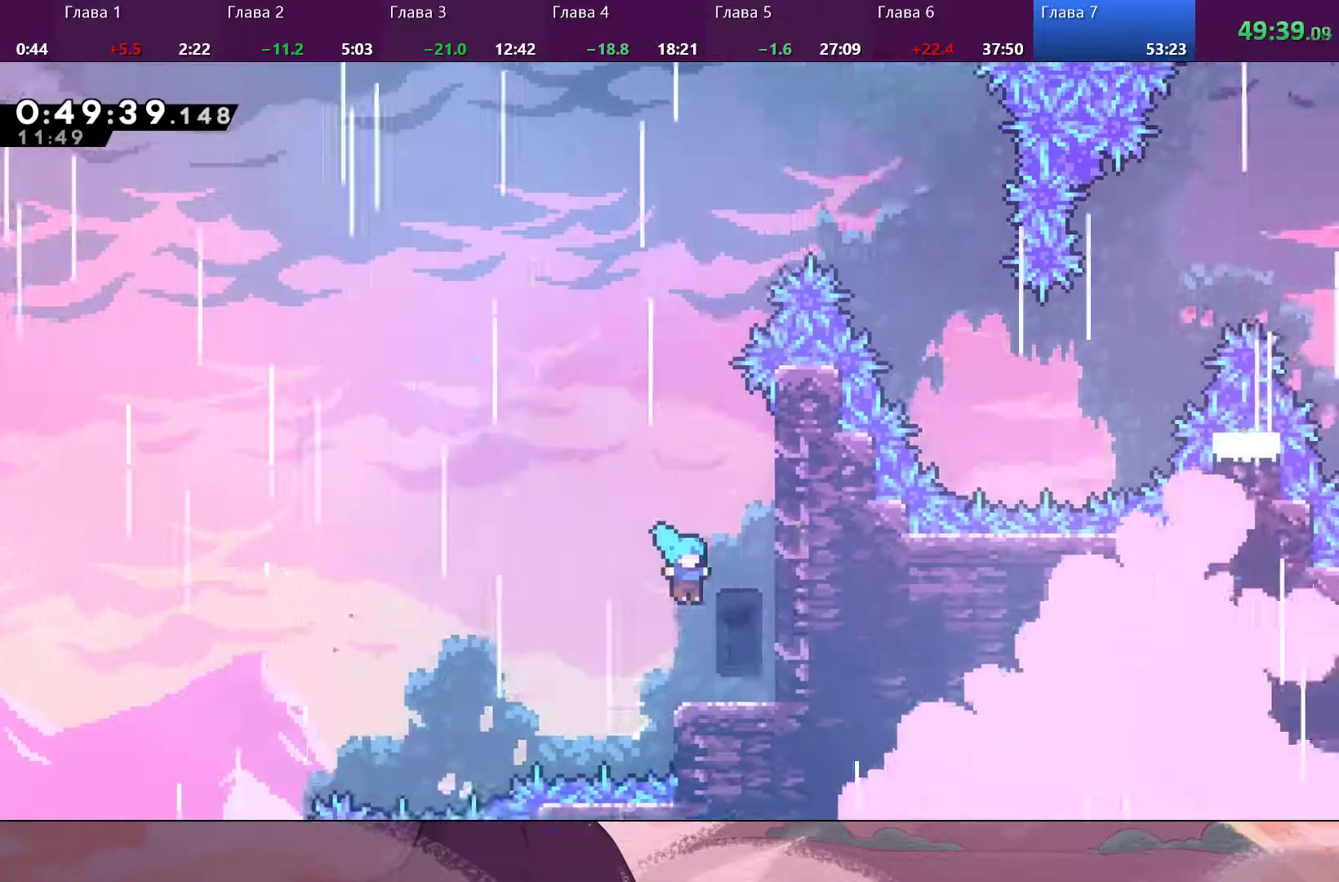
{"dt_ms": 500, "buttons": ["CROSS"], "left_stick": "up-right", "right_stick": "center", "events": [[233, "CROSS", "down"], [400, "left_stick", "up-right"]]}
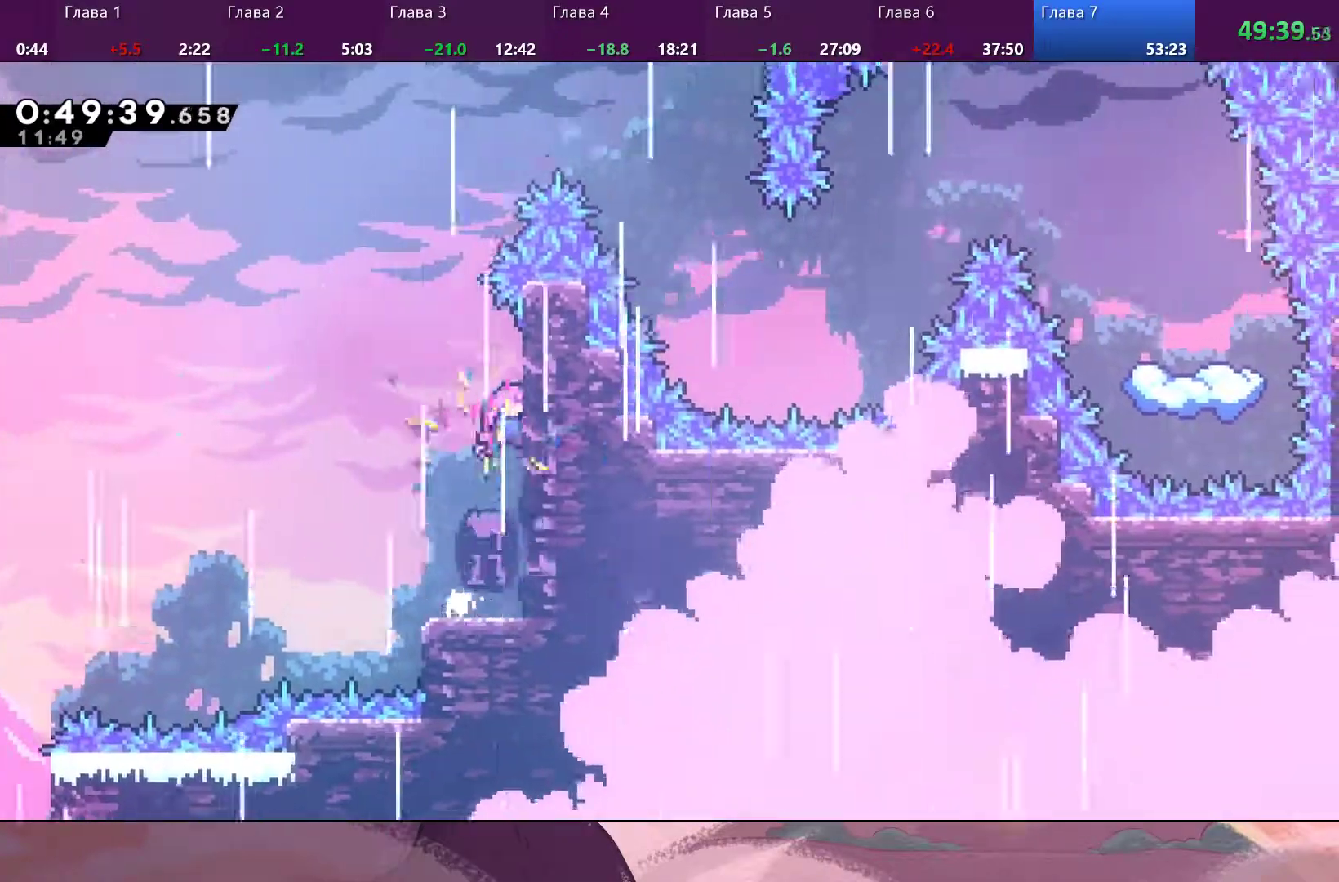
{"dt_ms": 500, "buttons": ["CROSS", "R2"], "left_stick": "up", "right_stick": "center", "events": [[33, "left_stick", "up"], [67, "CROSS", "up"], [67, "R2", "down"], [233, "CROSS", "down"]]}
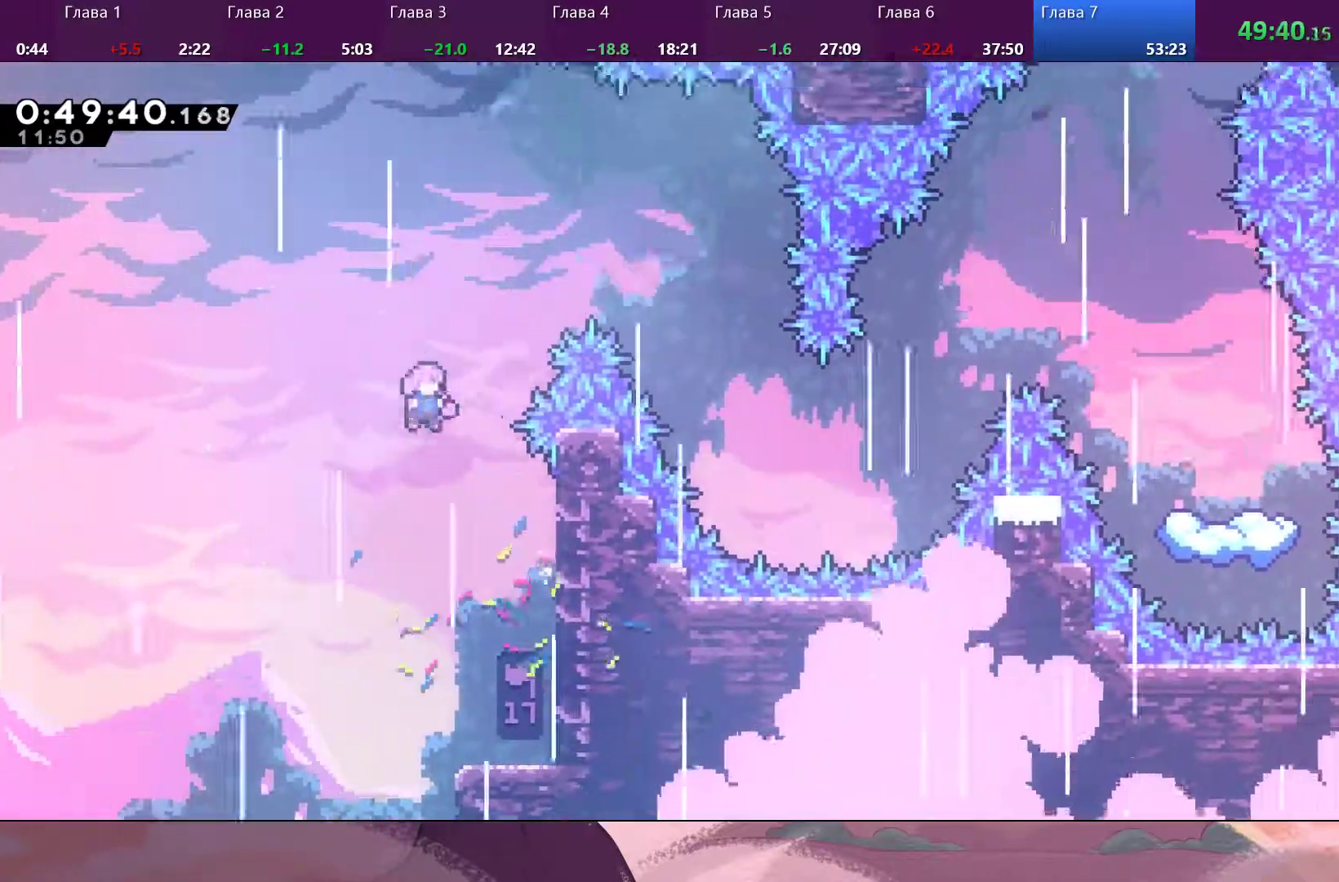
{"dt_ms": 500, "buttons": [], "left_stick": "right", "right_stick": "center", "events": [[33, "CROSS", "up"], [33, "left_stick", "up-right"], [67, "SQUARE", "down"], [100, "R2", "up"], [300, "SQUARE", "up"], [467, "left_stick", "right"]]}
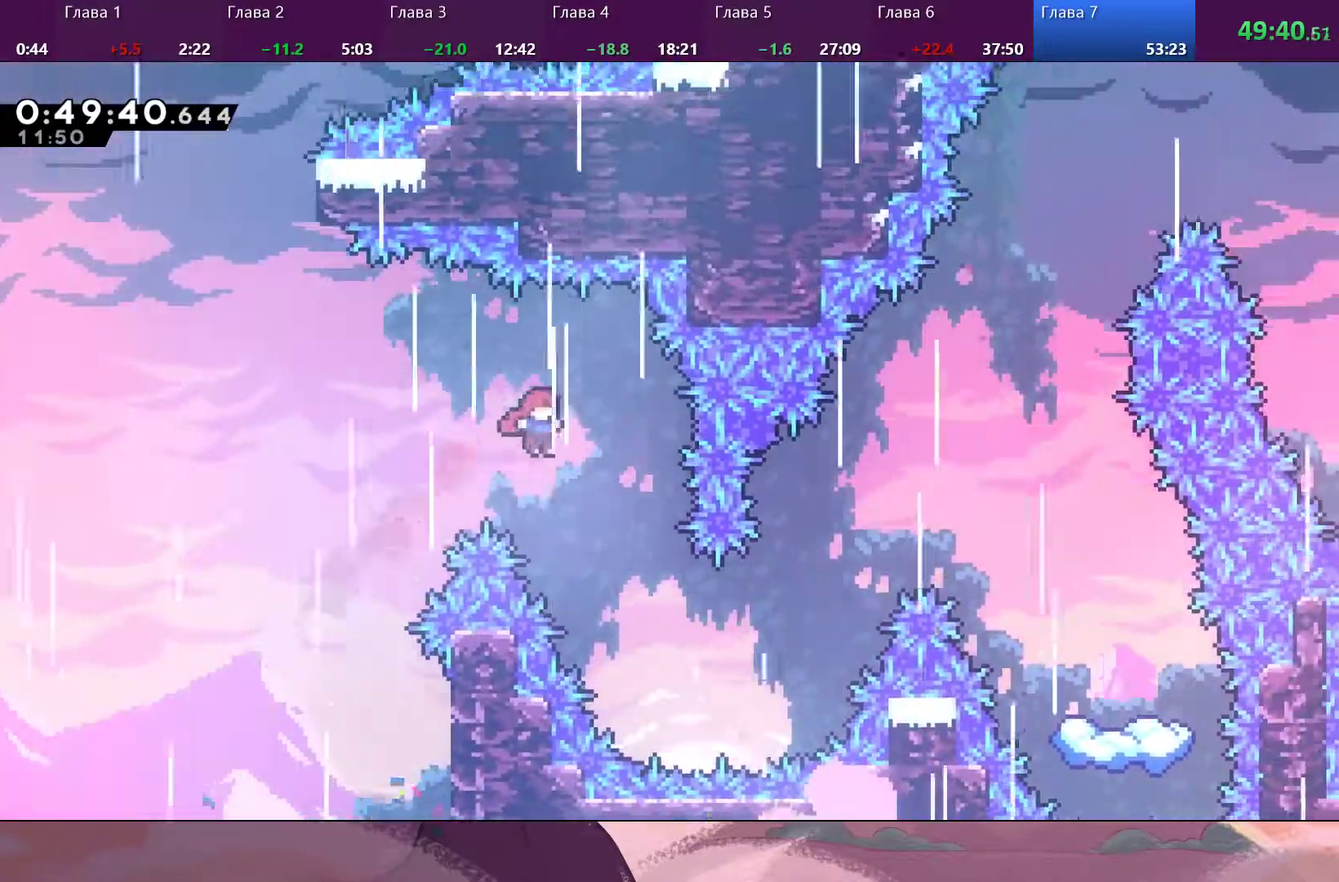
{"dt_ms": 500, "buttons": [], "left_stick": "up-right", "right_stick": "center", "events": [[500, "left_stick", "up-right"]]}
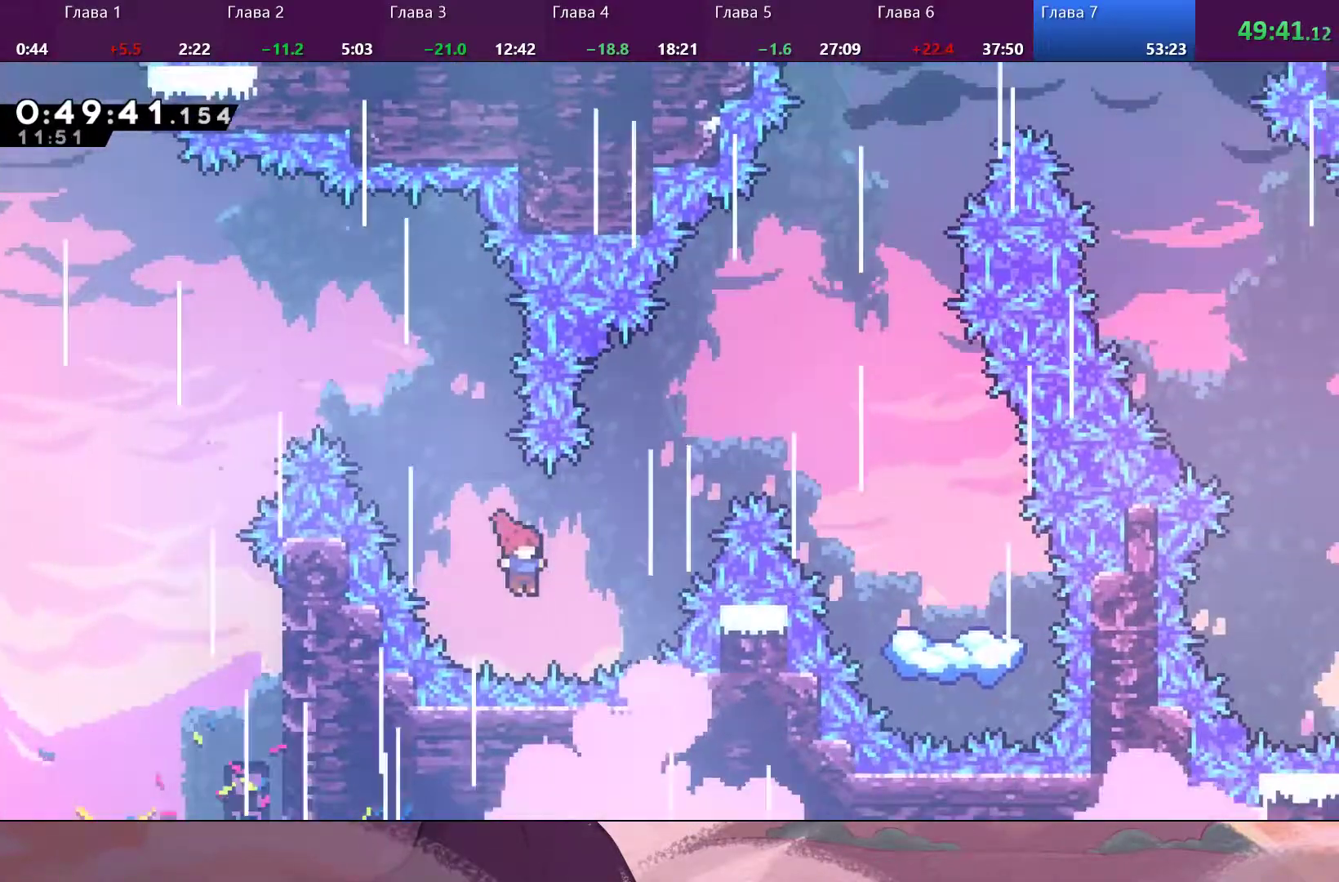
{"dt_ms": 500, "buttons": ["SQUARE"], "left_stick": "up-right", "right_stick": "center", "events": [[100, "SQUARE", "down"]]}
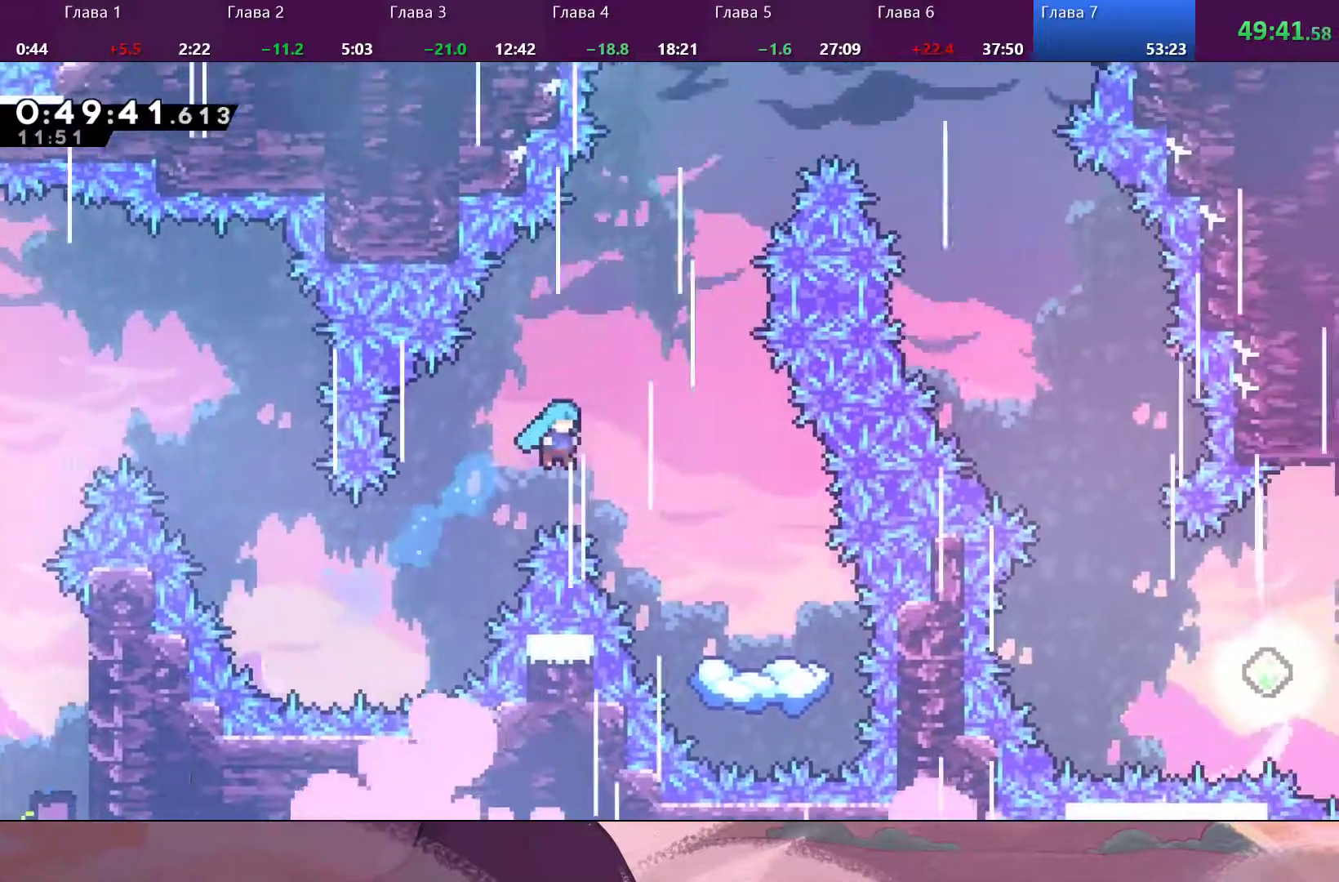
{"dt_ms": 500, "buttons": [], "left_stick": "up-right", "right_stick": "center", "events": [[100, "SQUARE", "up"]]}
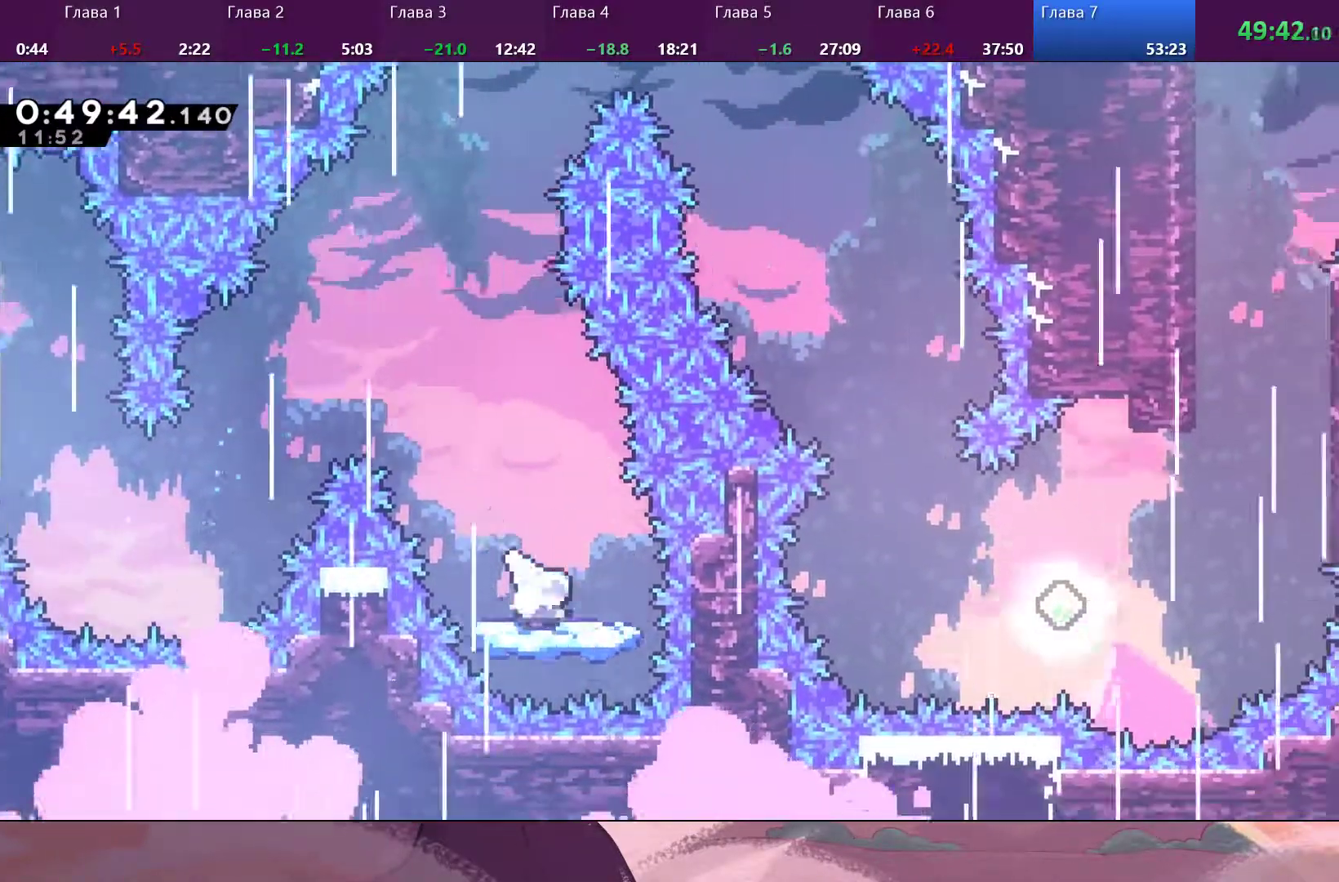
{"dt_ms": 500, "buttons": ["CROSS"], "left_stick": "up-left", "right_stick": "center", "events": [[100, "left_stick", "up-left"], [333, "CROSS", "down"]]}
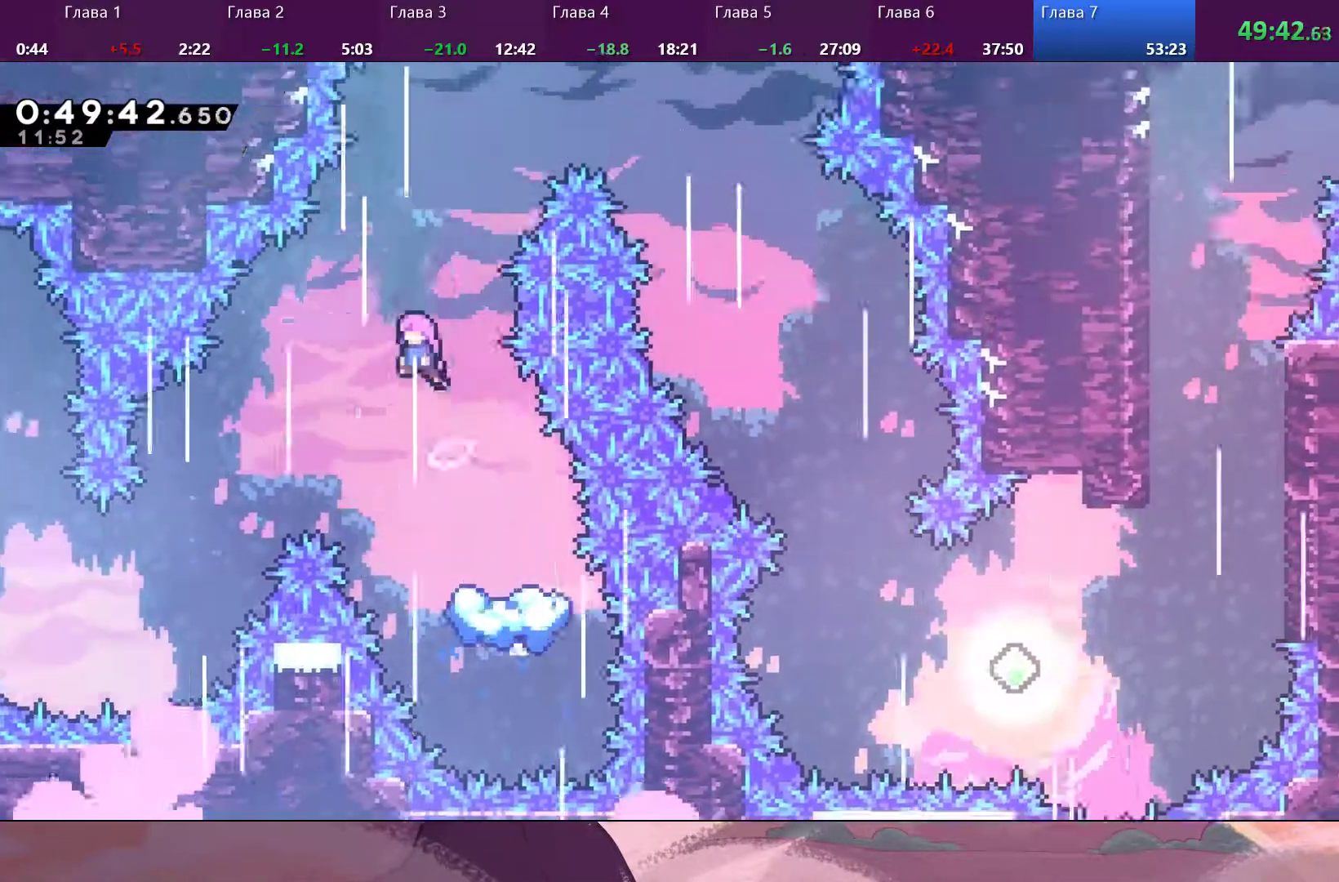
{"dt_ms": 500, "buttons": [], "left_stick": "up-right", "right_stick": "center", "events": [[100, "CROSS", "up"], [133, "left_stick", "up-right"], [267, "SQUARE", "down"], [400, "SQUARE", "up"]]}
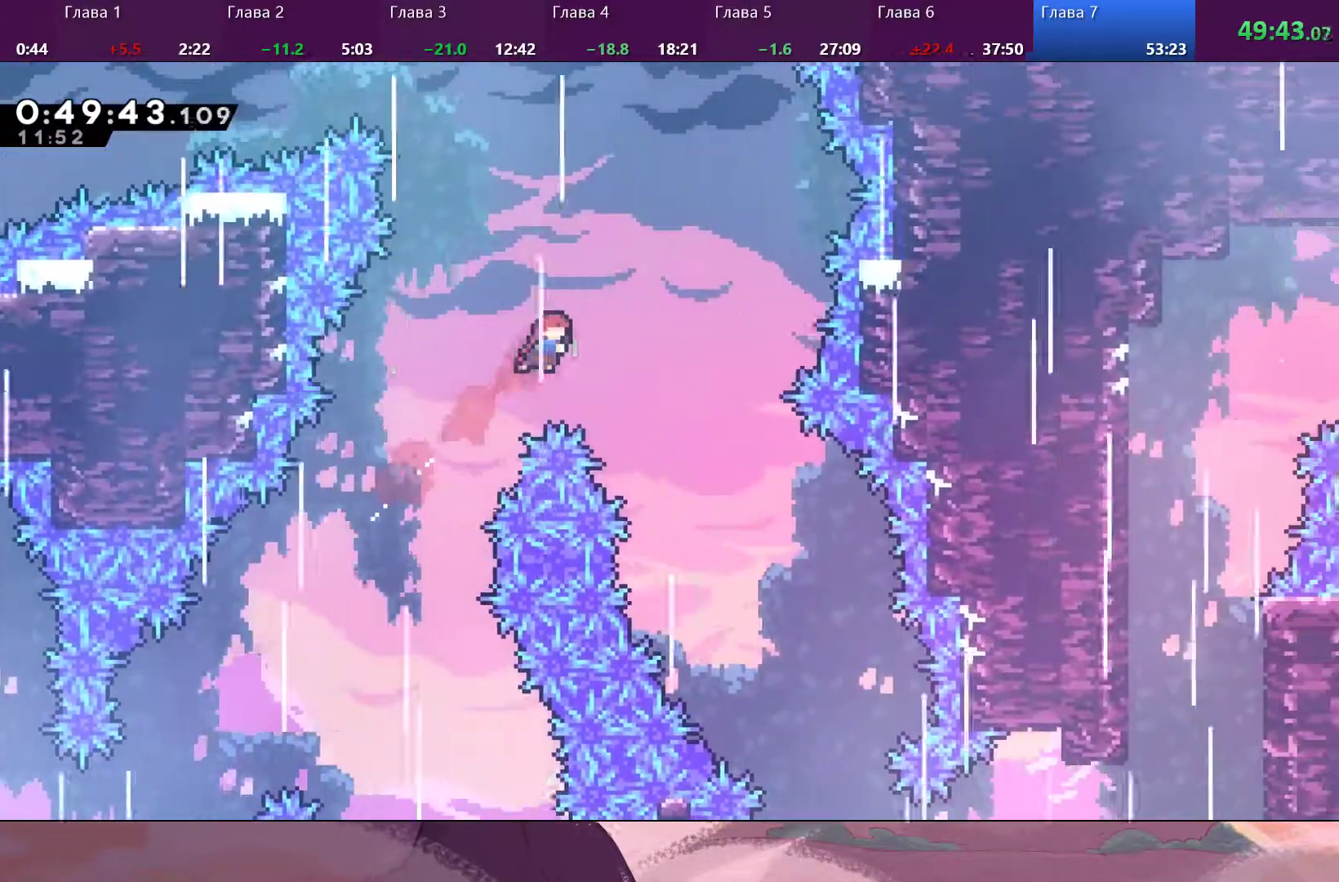
{"dt_ms": 500, "buttons": [], "left_stick": "right", "right_stick": "center", "events": [[133, "left_stick", "right"]]}
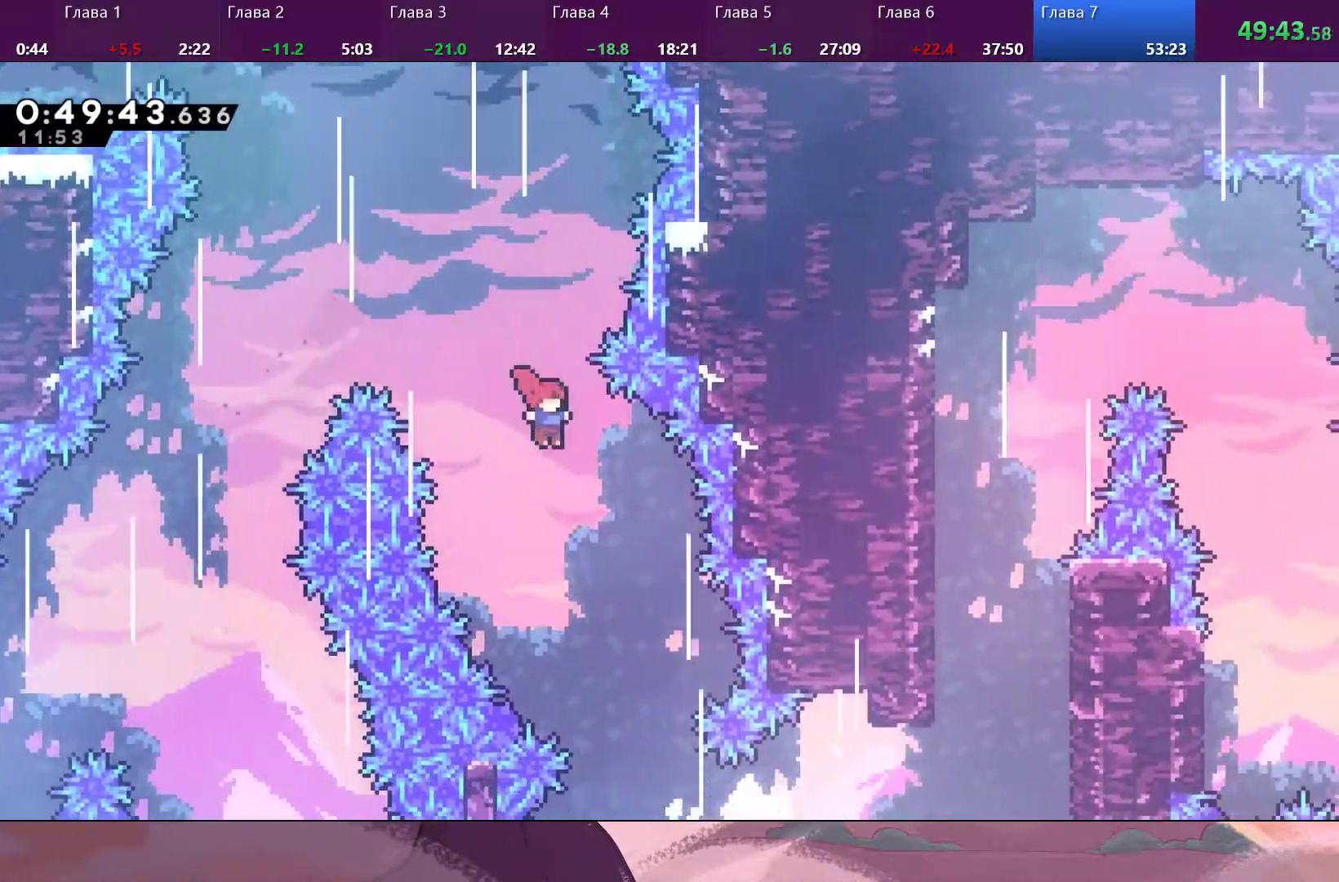
{"dt_ms": 500, "buttons": [], "left_stick": "center", "right_stick": "center"}
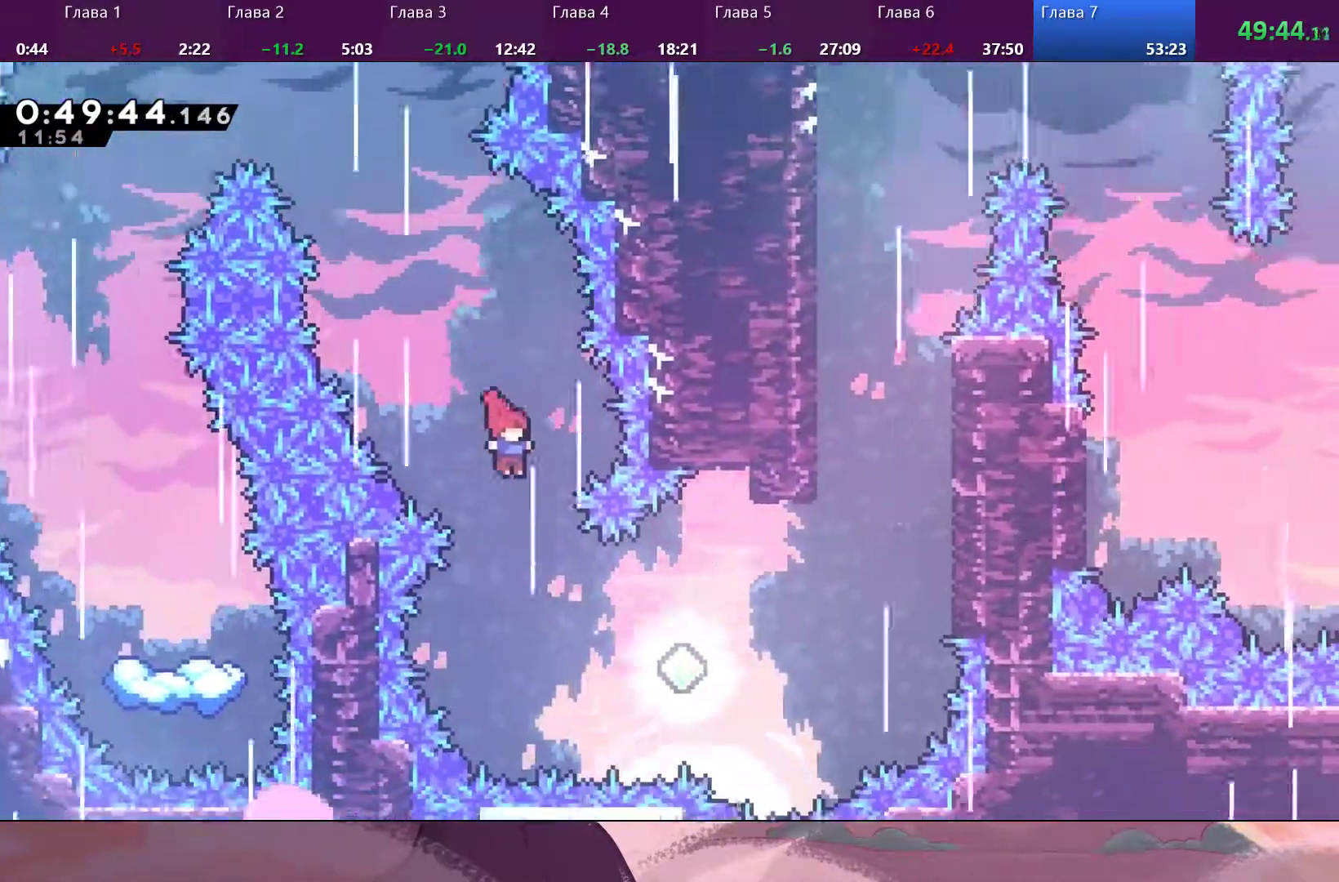
{"dt_ms": 1000, "buttons": ["SQUARE"], "left_stick": "up-right", "right_stick": "center"}
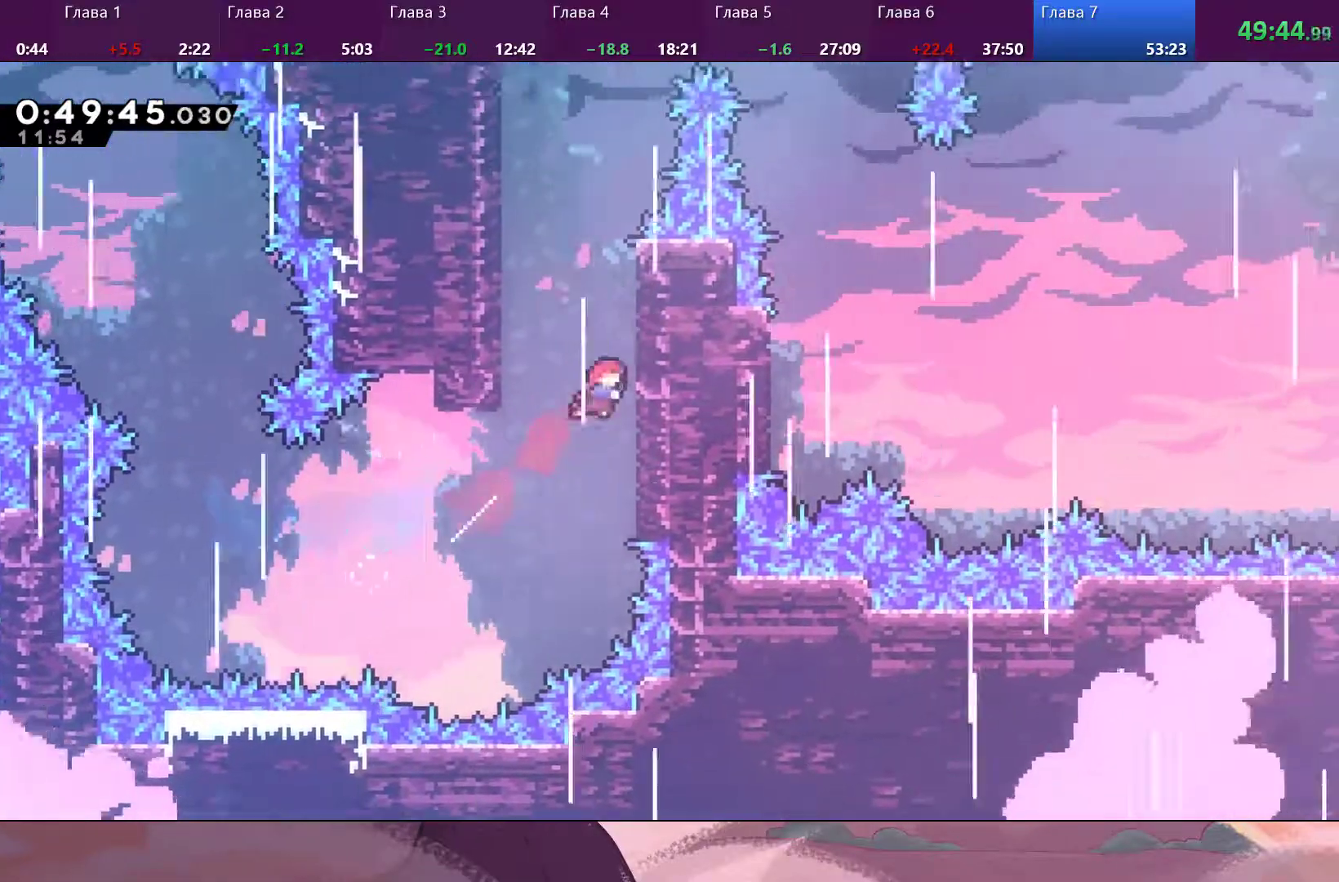
{"dt_ms": 500, "buttons": ["R2"], "left_stick": "up", "right_stick": "center", "events": [[33, "SQUARE", "up"], [167, "R2", "down"], [233, "CROSS", "down"], [300, "left_stick", "up"], [500, "CROSS", "up"]]}
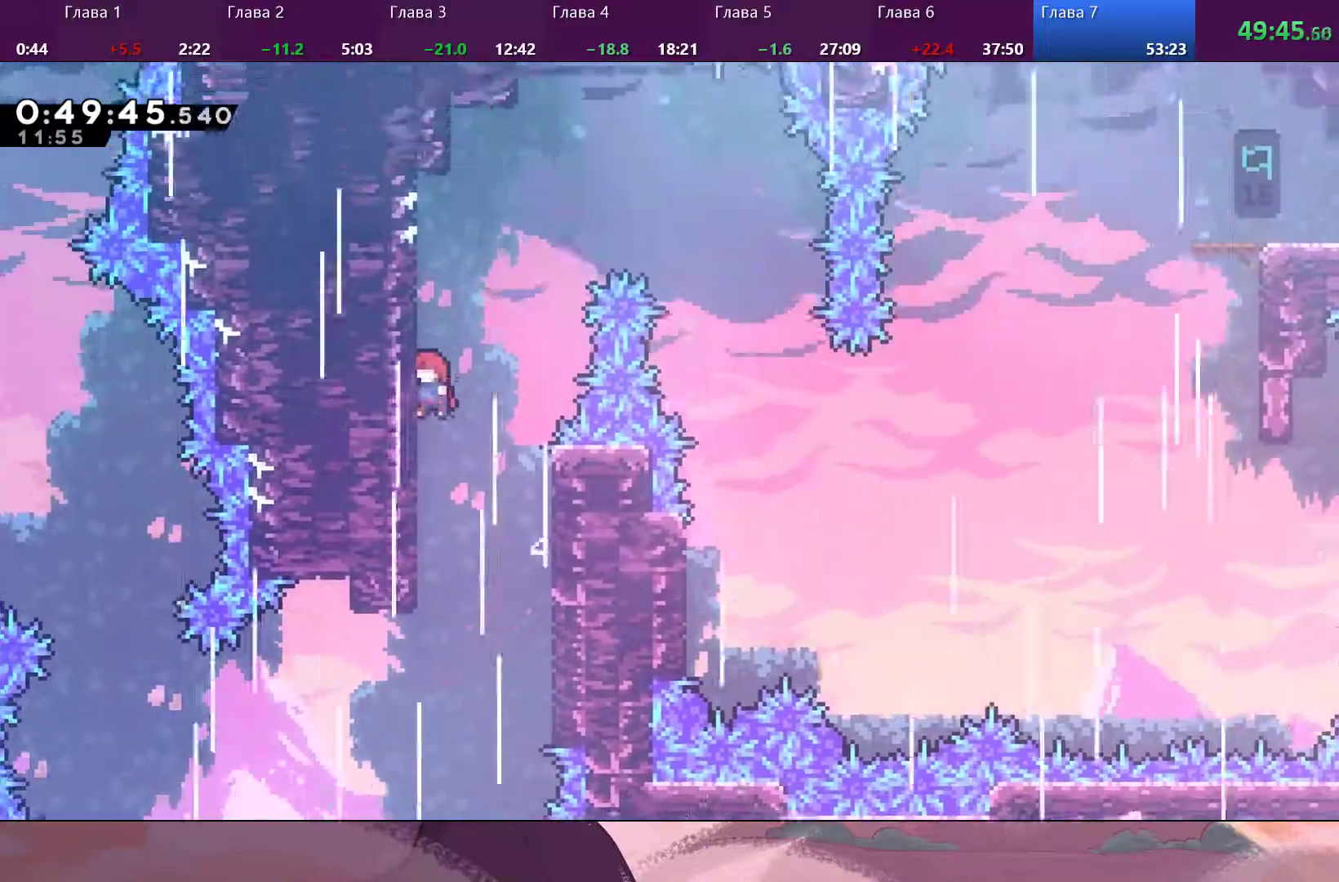
{"dt_ms": 500, "buttons": ["R2"], "left_stick": "up-right", "right_stick": "center", "events": [[333, "left_stick", "up-right"]]}
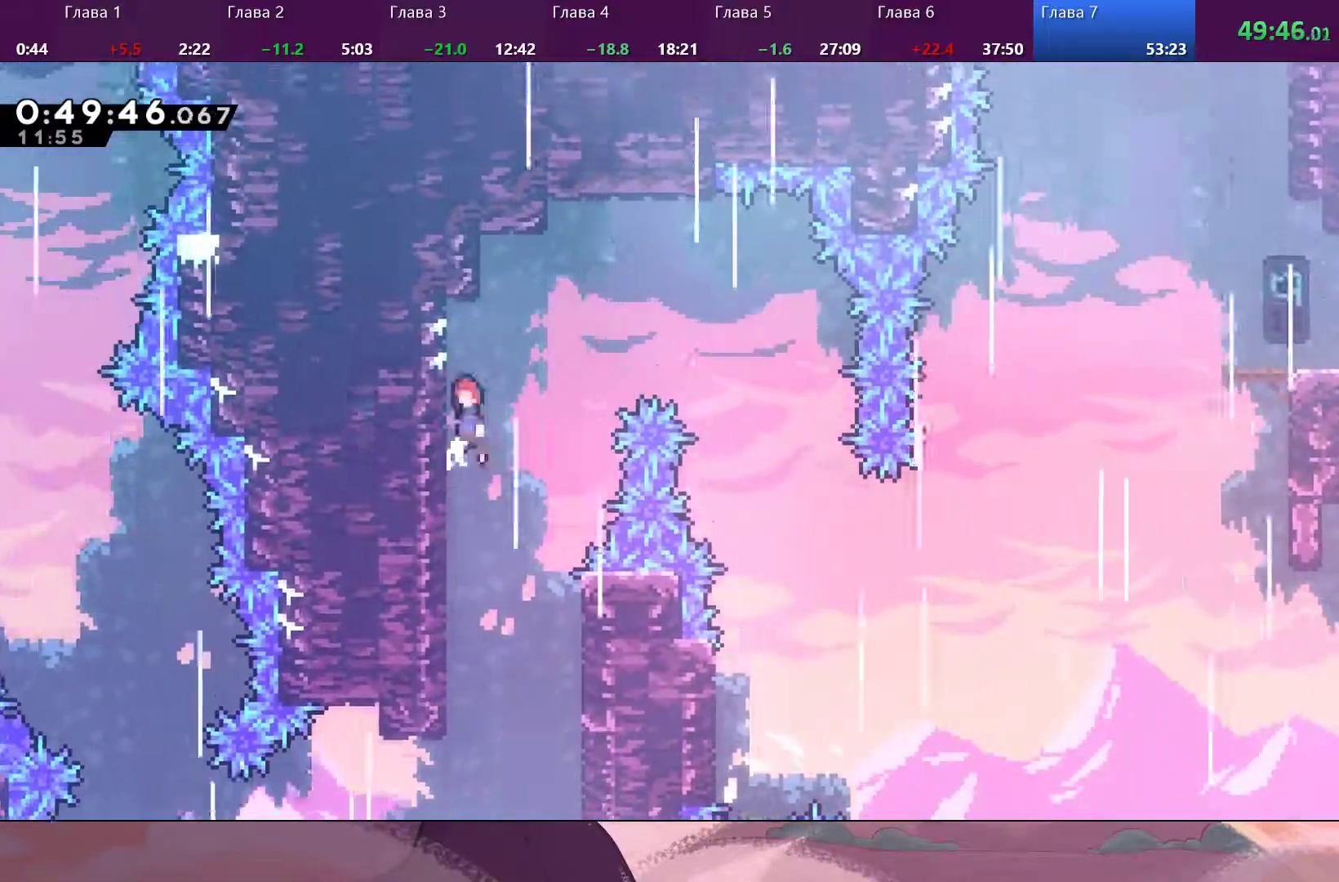
{"dt_ms": 500, "buttons": ["CROSS", "R2"], "left_stick": "right", "right_stick": "center", "events": [[67, "CROSS", "down"], [333, "left_stick", "right"]]}
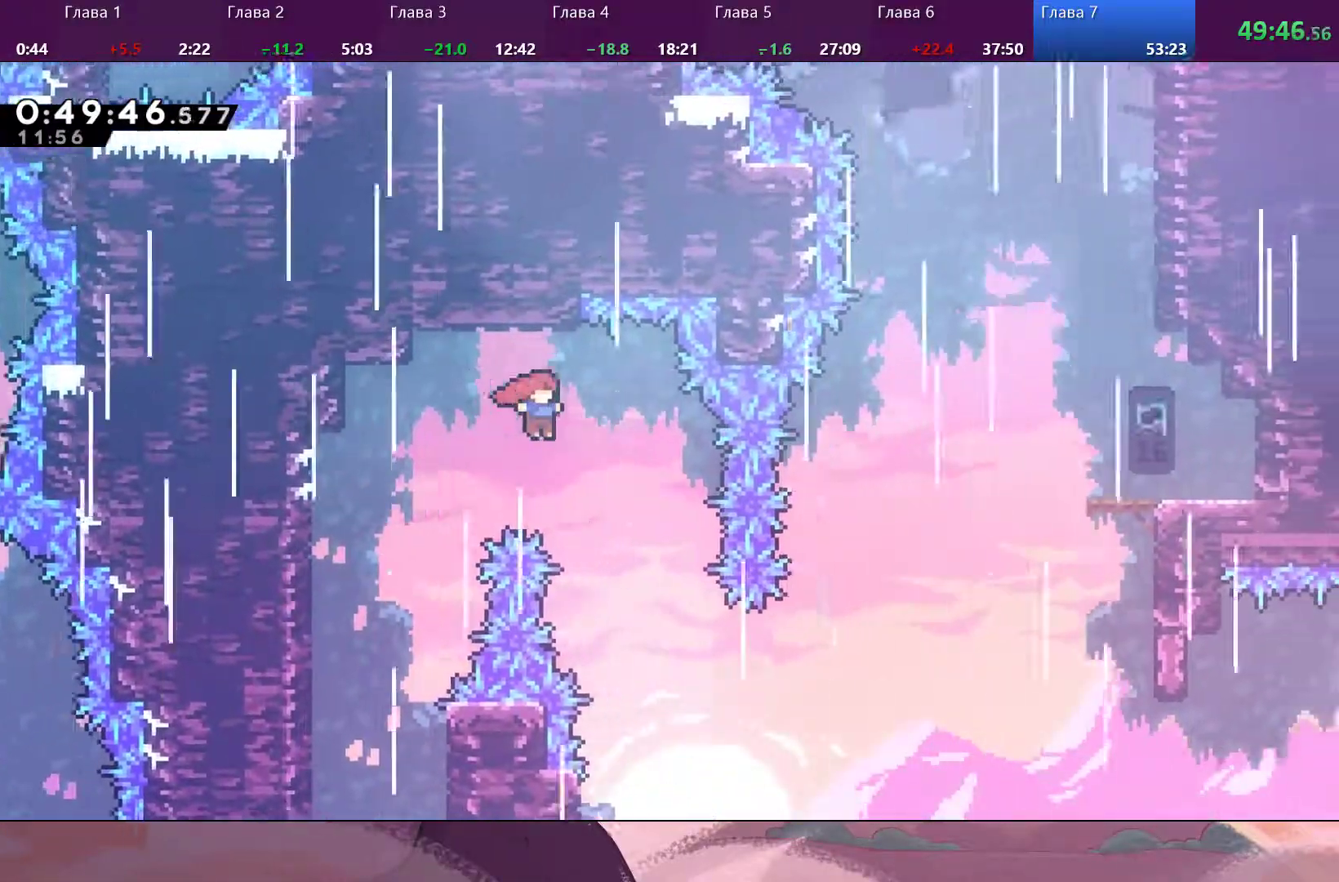
{"dt_ms": 500, "buttons": [], "left_stick": "left", "right_stick": "center", "events": [[133, "CROSS", "up"], [333, "R2", "up"], [400, "left_stick", "left"]]}
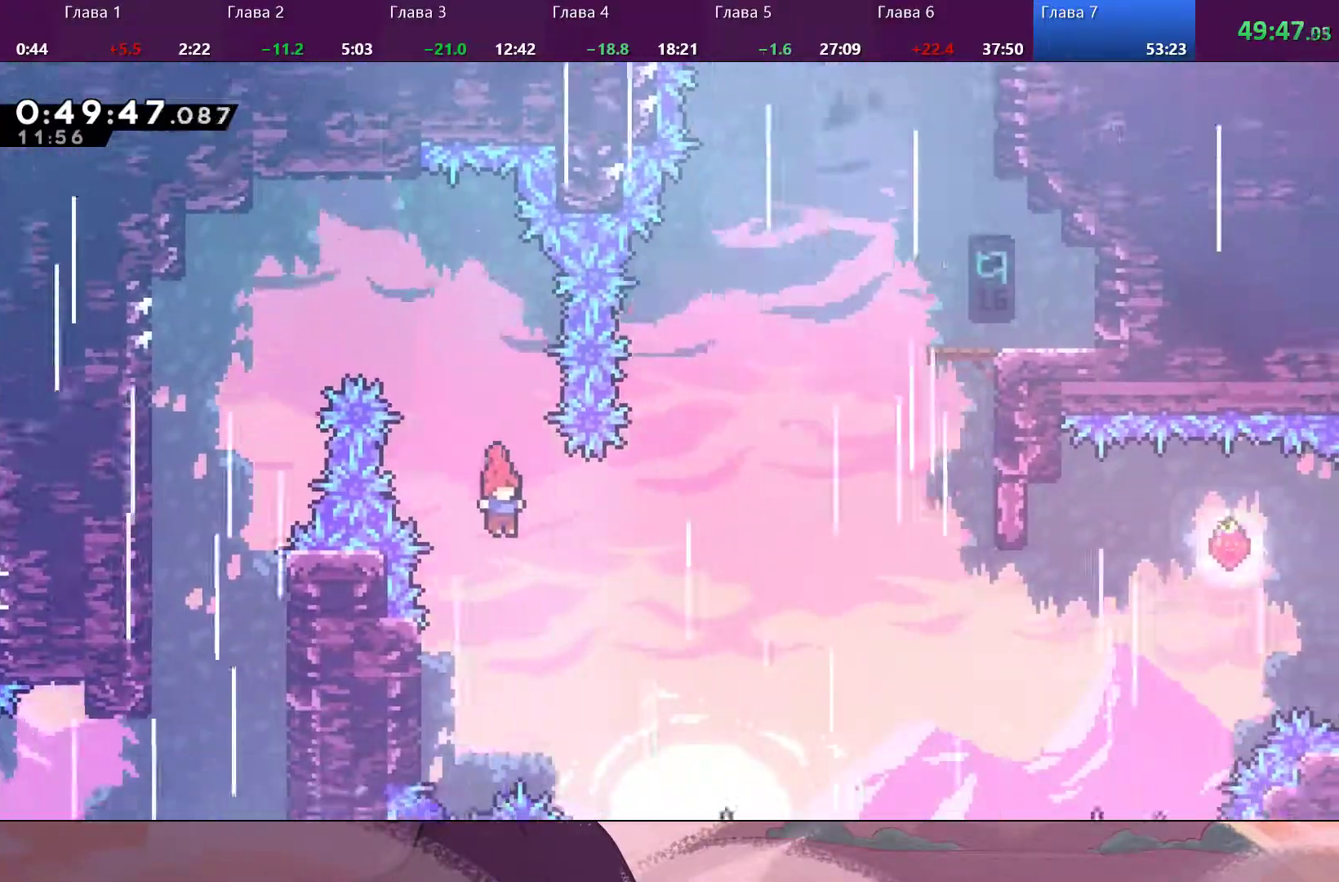
{"dt_ms": 500, "buttons": ["CROSS"], "left_stick": "right", "right_stick": "center", "events": [[33, "left_stick", "center"], [100, "left_stick", "left"], [433, "CROSS", "down"], [467, "left_stick", "right"]]}
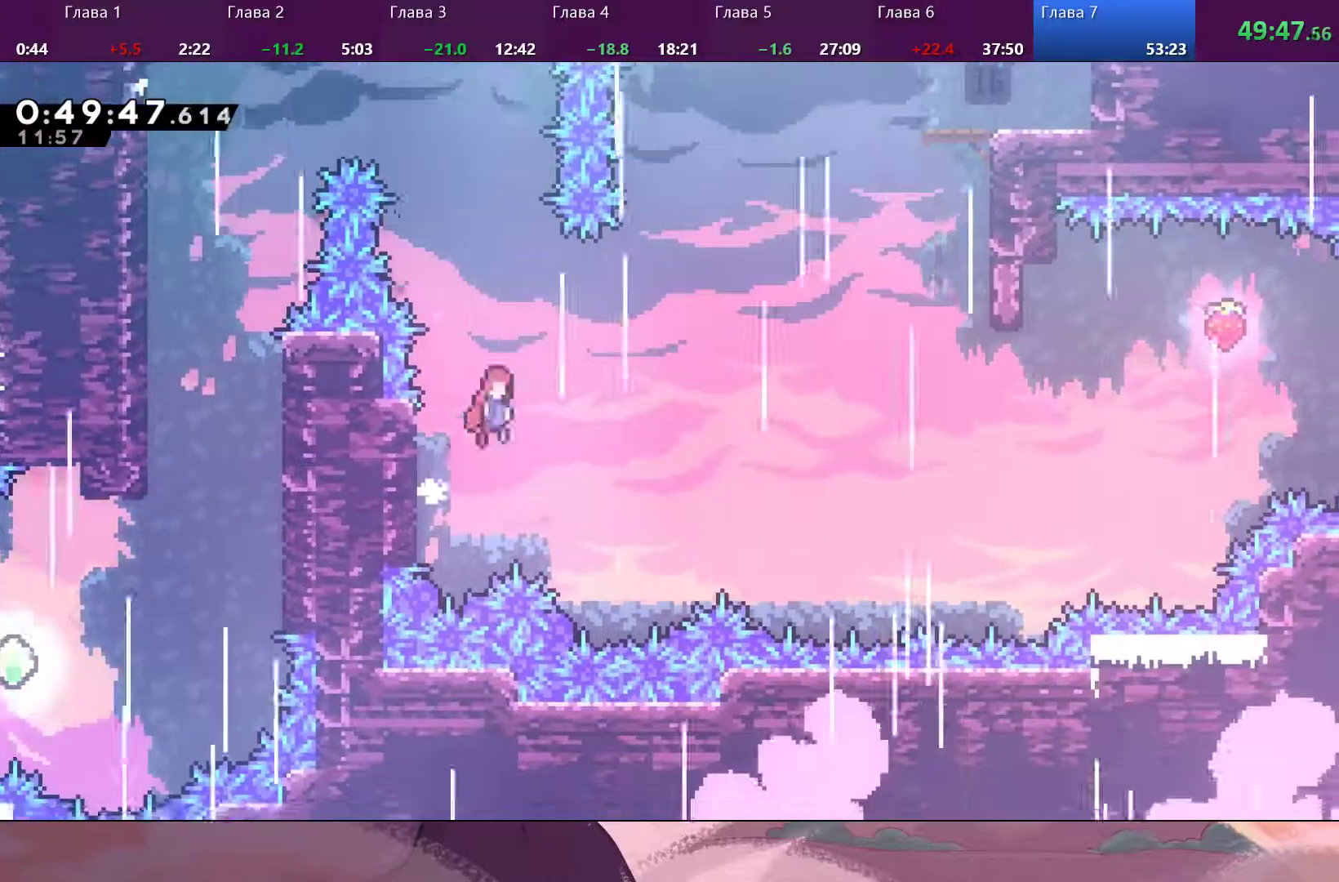
{"dt_ms": 500, "buttons": [], "left_stick": "right", "right_stick": "center", "events": [[500, "CROSS", "up"]]}
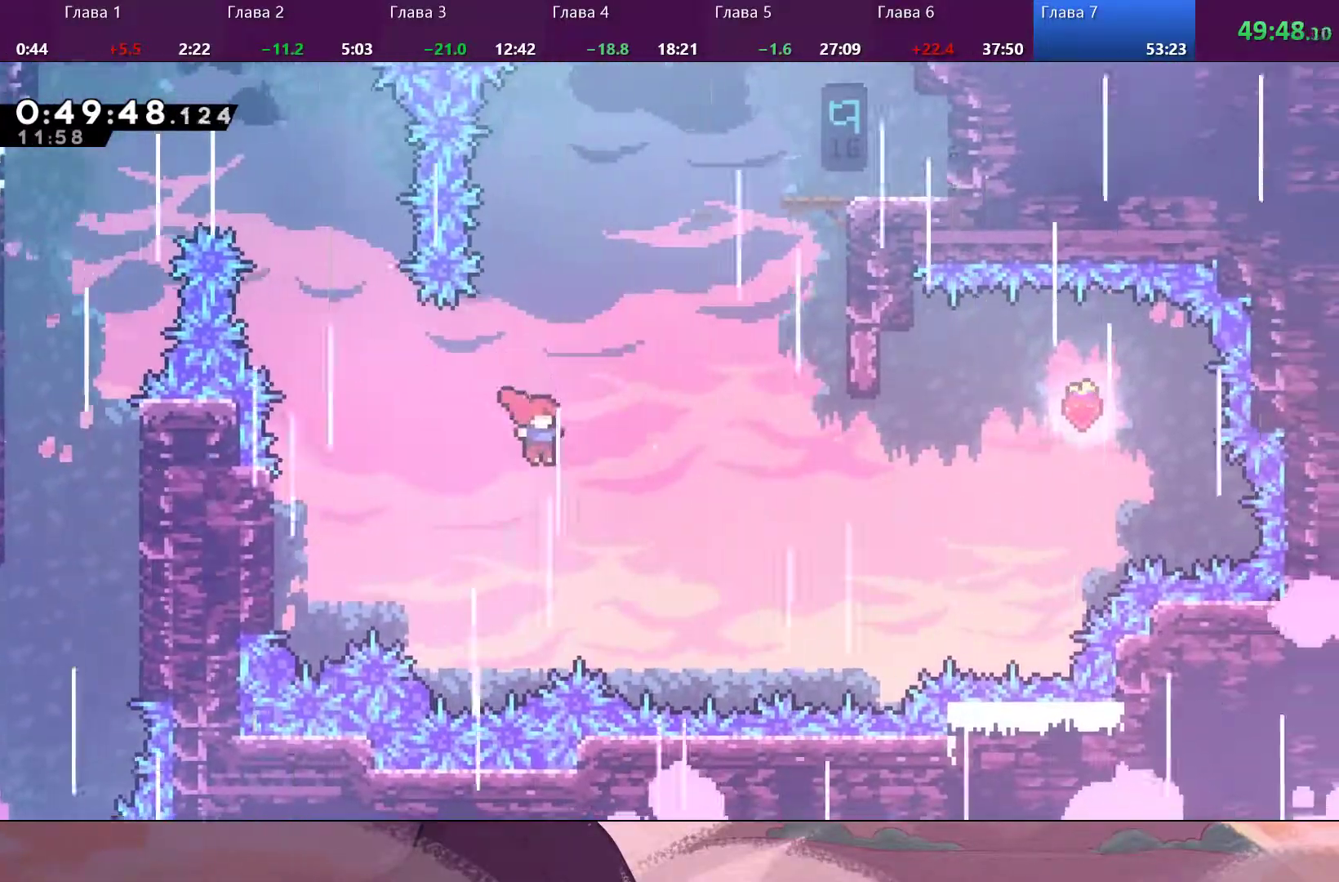
{"dt_ms": 500, "buttons": ["SQUARE"], "left_stick": "up-right", "right_stick": "center", "events": [[100, "SQUARE", "down"], [467, "left_stick", "up-right"]]}
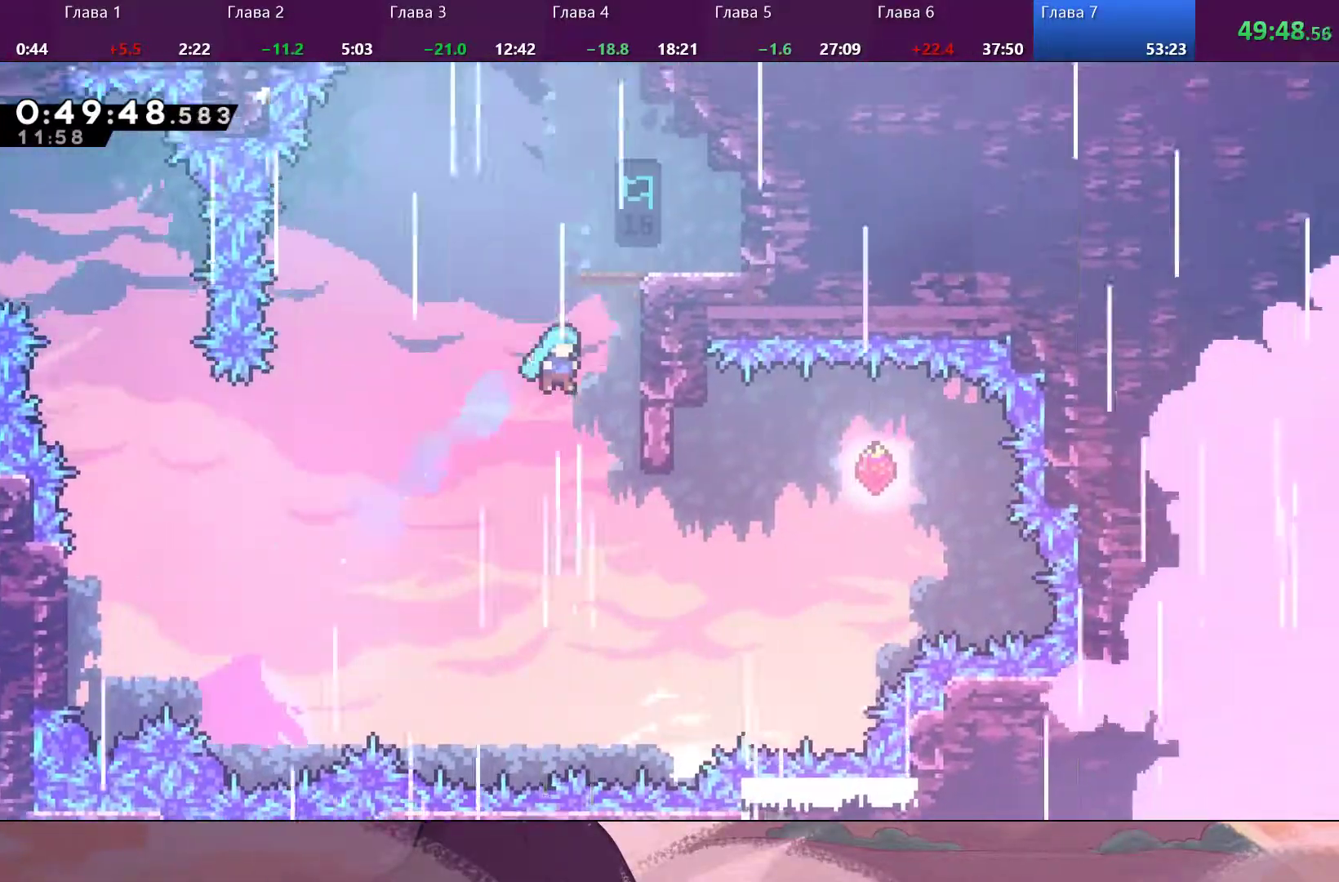
{"dt_ms": 500, "buttons": ["CROSS", "R2"], "left_stick": "up-right", "right_stick": "center", "events": [[67, "R2", "down"], [100, "SQUARE", "up"], [267, "CROSS", "down"], [367, "CROSS", "up"], [433, "CROSS", "down"]]}
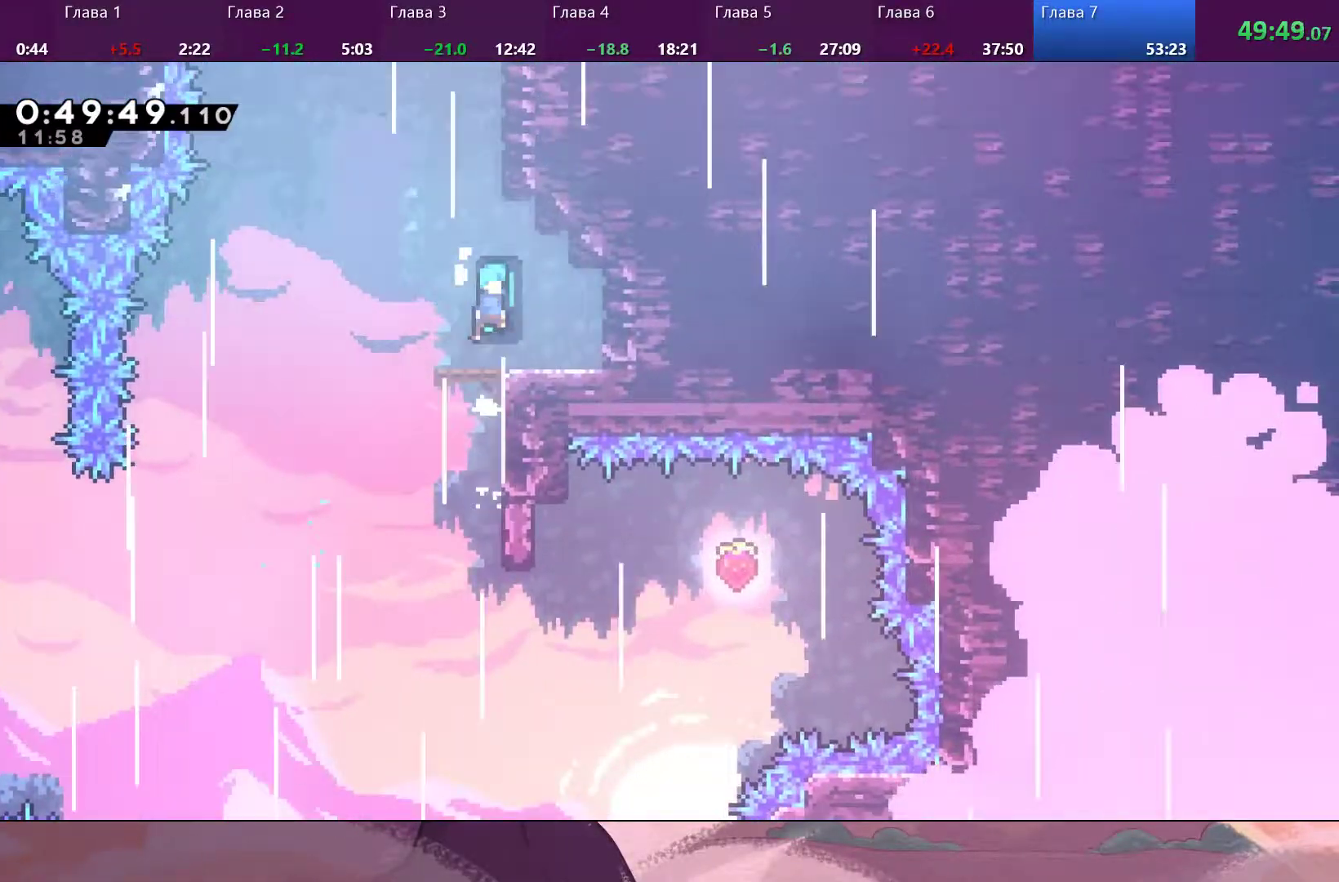
{"dt_ms": 500, "buttons": [], "left_stick": "up", "right_stick": "center", "events": [[67, "CROSS", "up"], [100, "left_stick", "up"], [133, "R2", "up"]]}
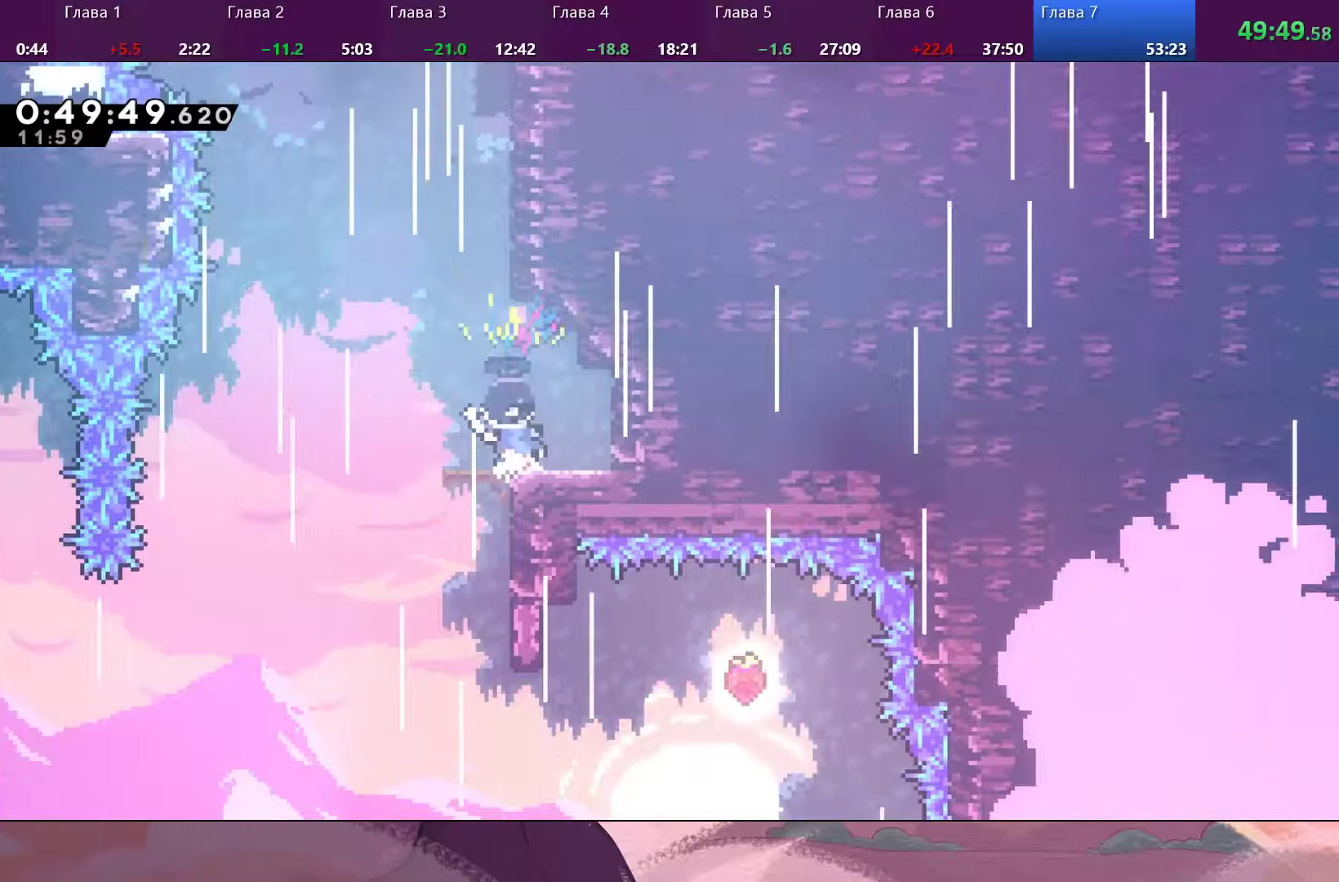
{"dt_ms": 500, "buttons": [], "left_stick": "up", "right_stick": "center", "events": [[33, "left_stick", "up-left"], [100, "CROSS", "down"], [133, "CROSS", "up"], [300, "left_stick", "up"], [367, "SQUARE", "down"], [500, "SQUARE", "up"]]}
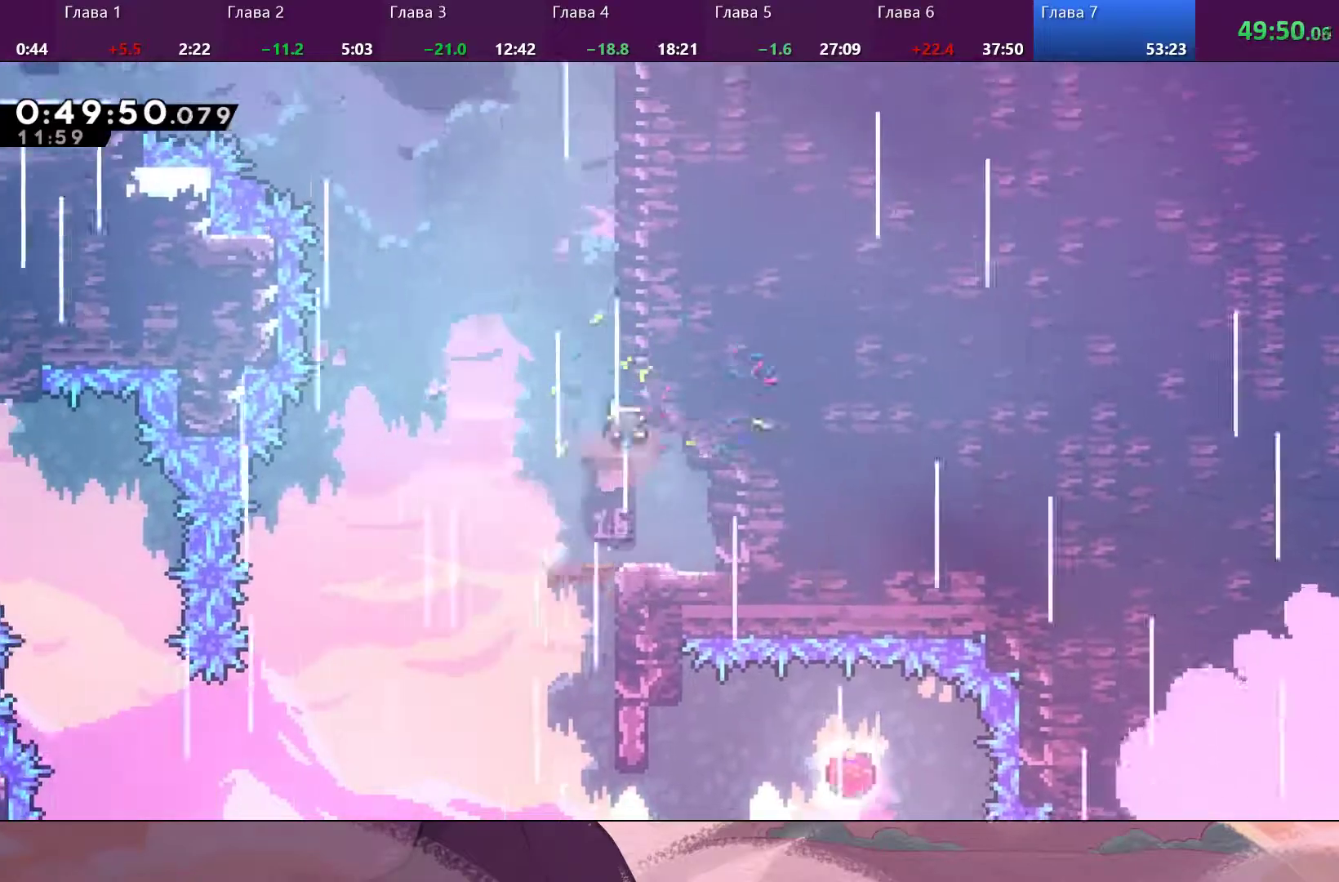
{"dt_ms": 500, "buttons": [], "left_stick": "up-left", "right_stick": "center", "events": [[67, "CROSS", "down"], [267, "left_stick", "up-left"], [467, "CROSS", "up"]]}
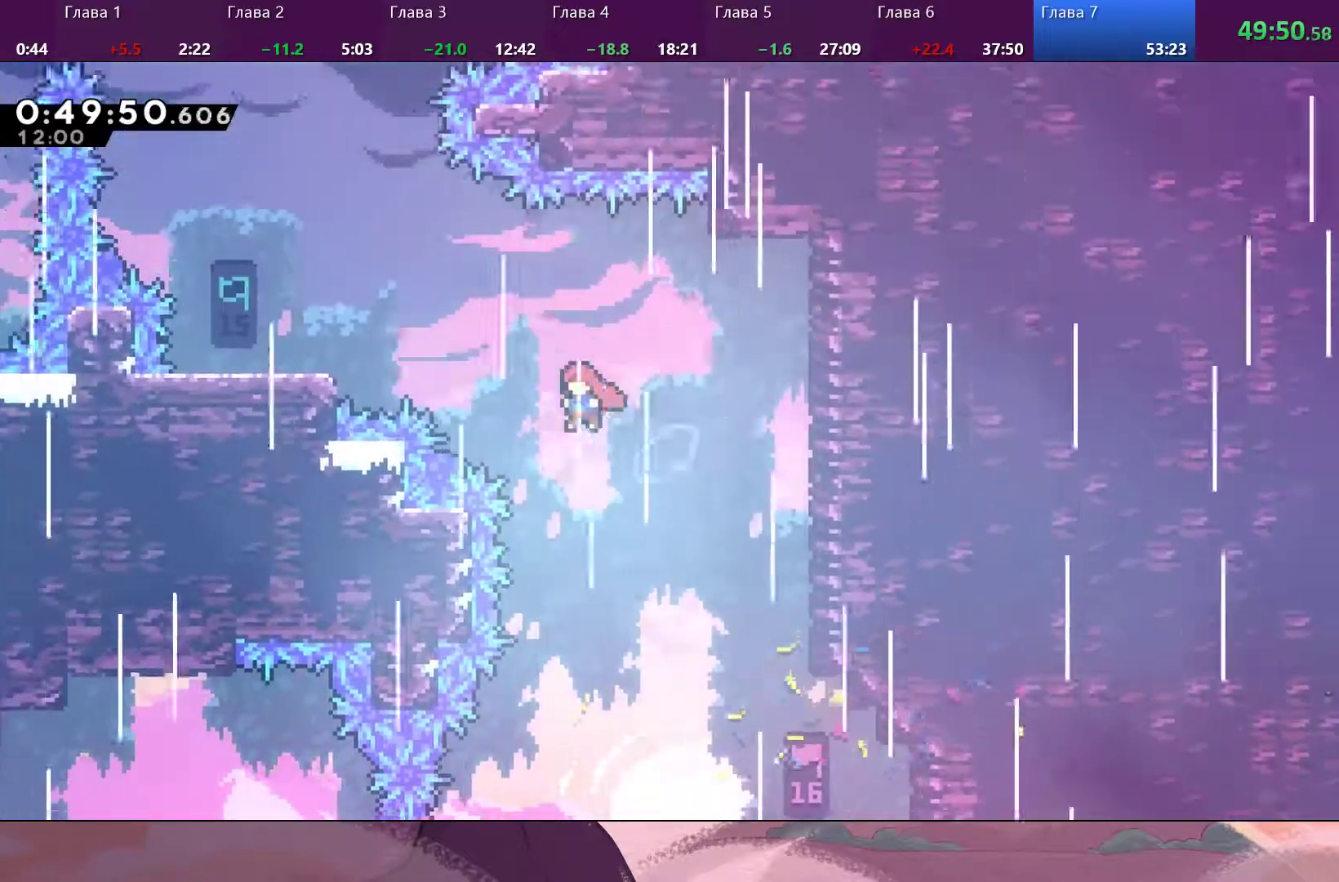
{"dt_ms": 500, "buttons": [], "left_stick": "up-left", "right_stick": "center", "events": [[133, "SQUARE", "down"], [267, "SQUARE", "up"]]}
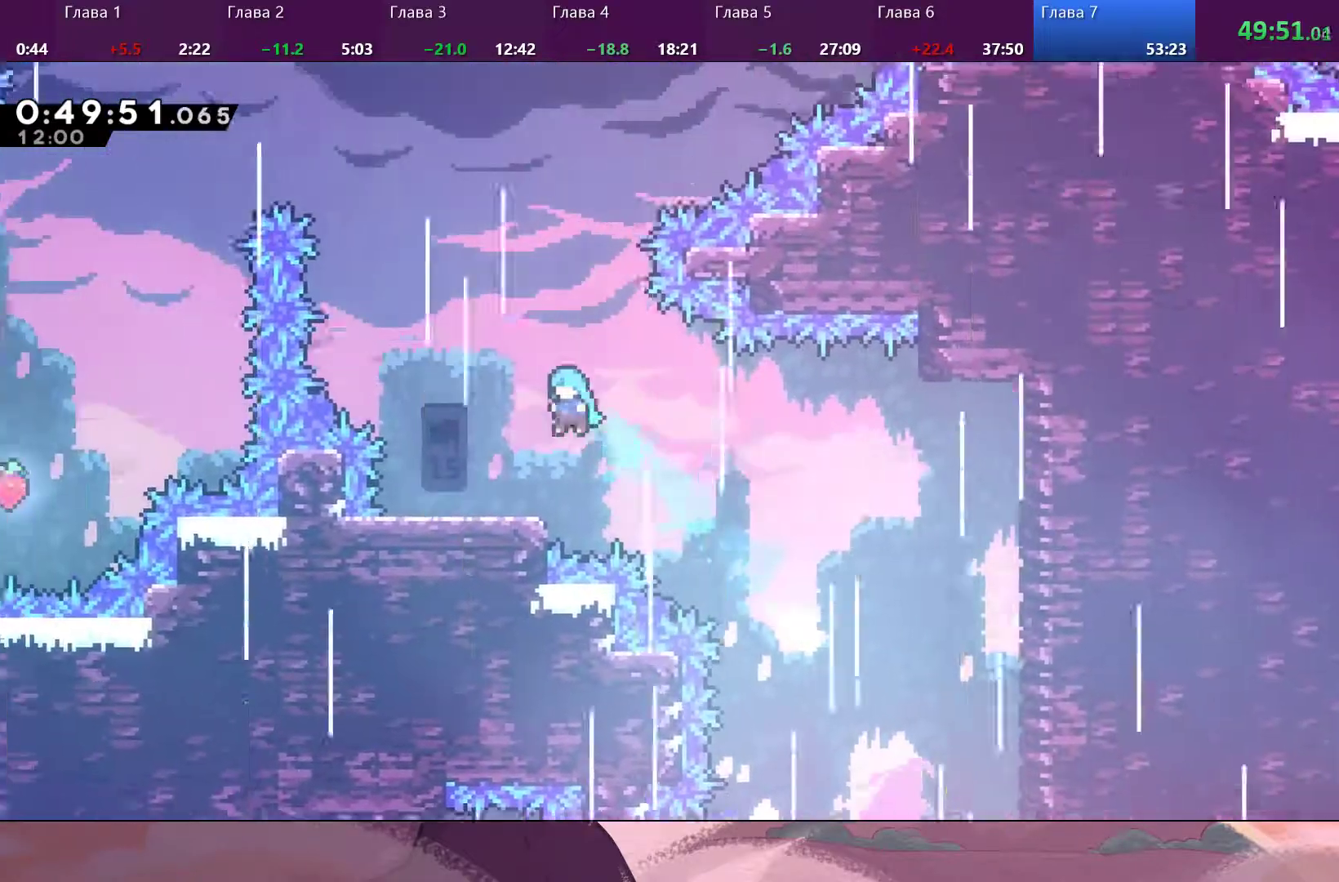
{"dt_ms": 500, "buttons": ["CROSS"], "left_stick": "up", "right_stick": "center", "events": [[300, "left_stick", "up"], [433, "CROSS", "down"]]}
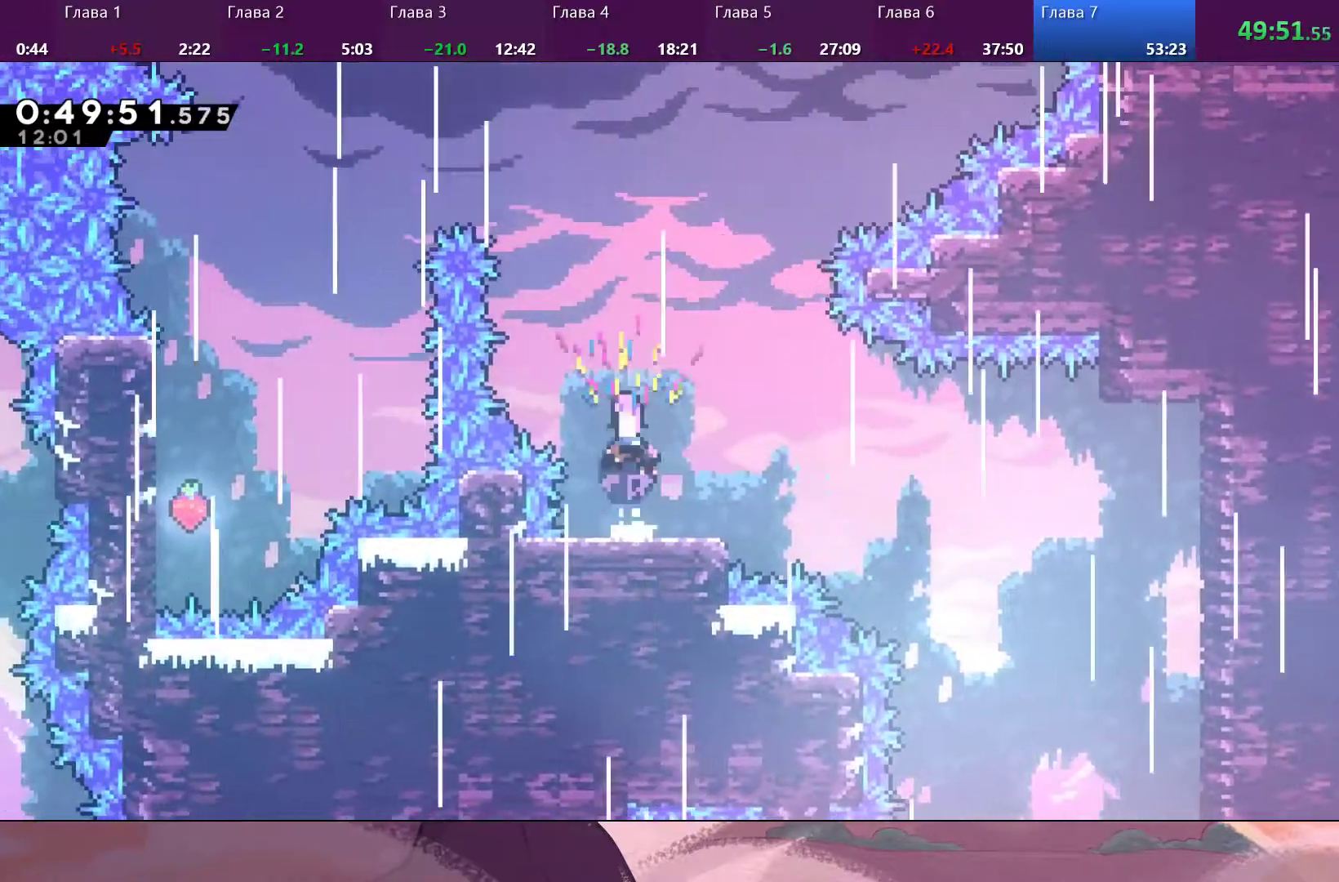
{"dt_ms": 500, "buttons": [], "left_stick": "up-right", "right_stick": "center", "events": [[167, "CROSS", "up"], [200, "left_stick", "up-right"], [233, "SQUARE", "down"], [500, "SQUARE", "up"]]}
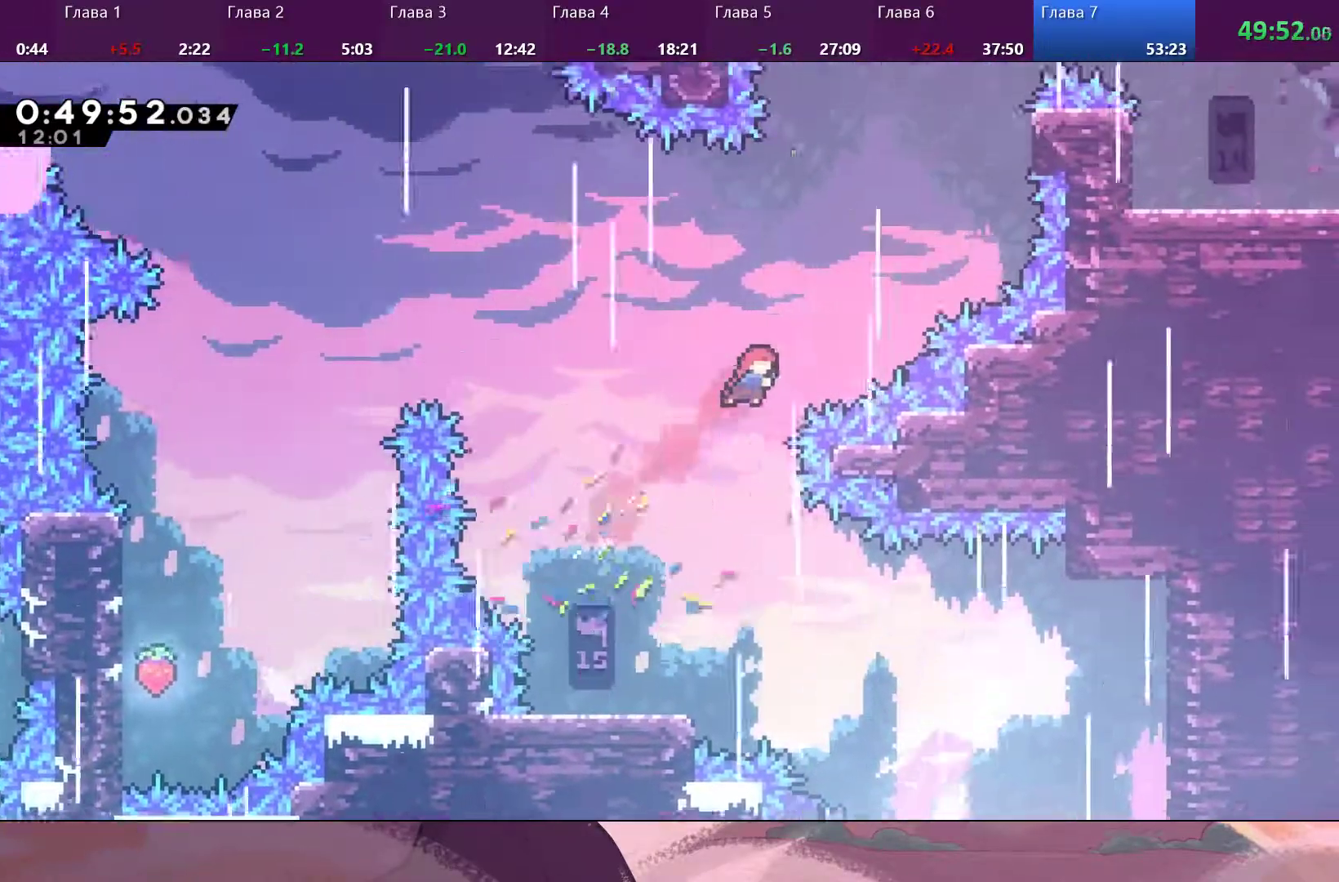
{"dt_ms": 500, "buttons": ["SQUARE"], "left_stick": "up-right", "right_stick": "center", "events": [[167, "SQUARE", "down"]]}